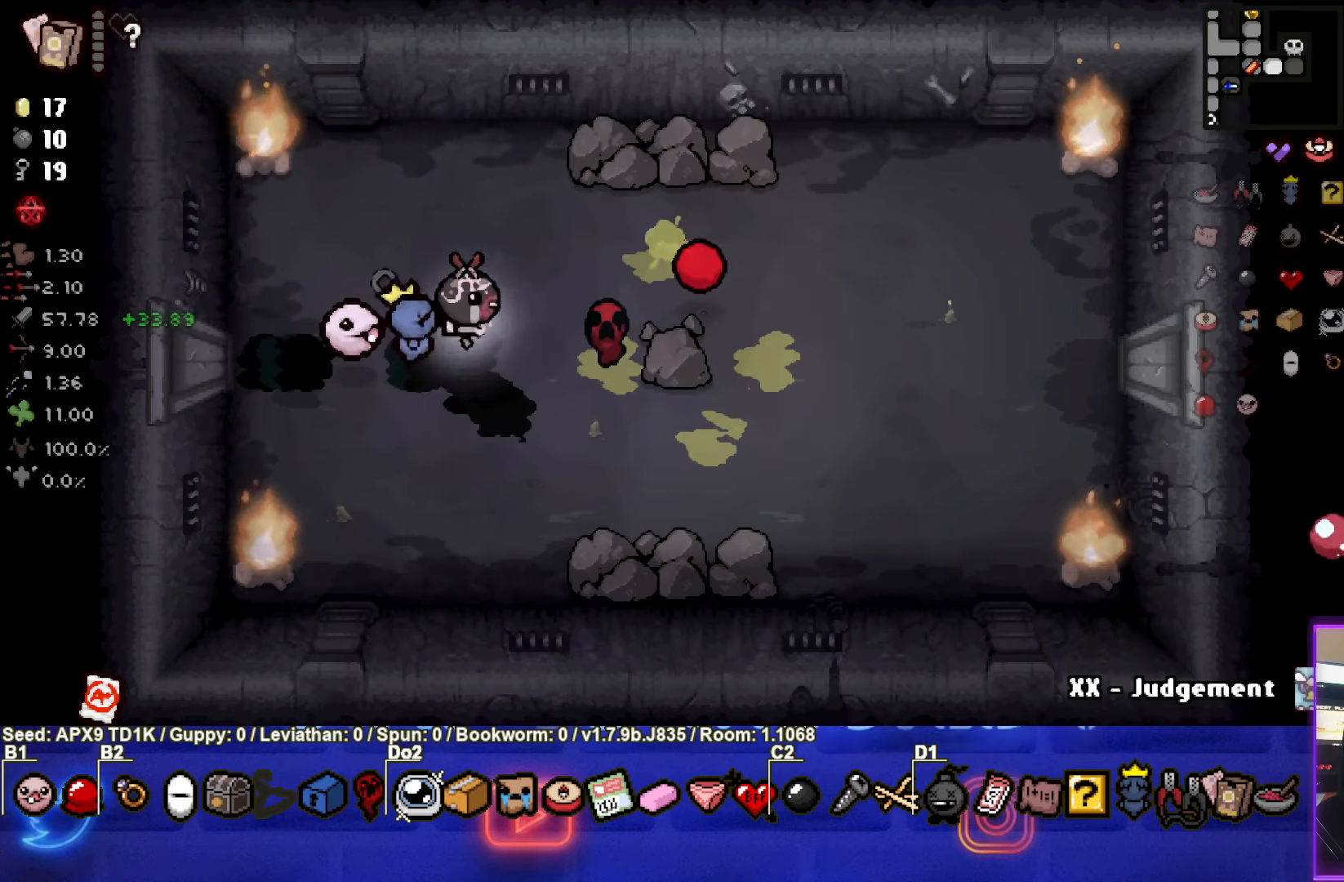
Gameplay with a controller (PlayStation layout); each line is a JSON object with the inputs held at the frame after it. "events" lists button and stick changes between this image and that frame as [ms after this image, input, new state], when the widget could be followed in between.
{"buttons": [], "left_stick": "center", "right_stick": "center", "events": [[16, "left_stick", "down"], [83, "CIRCLE", "up"], [133, "left_stick", "right"], [316, "left_stick", "center"]]}
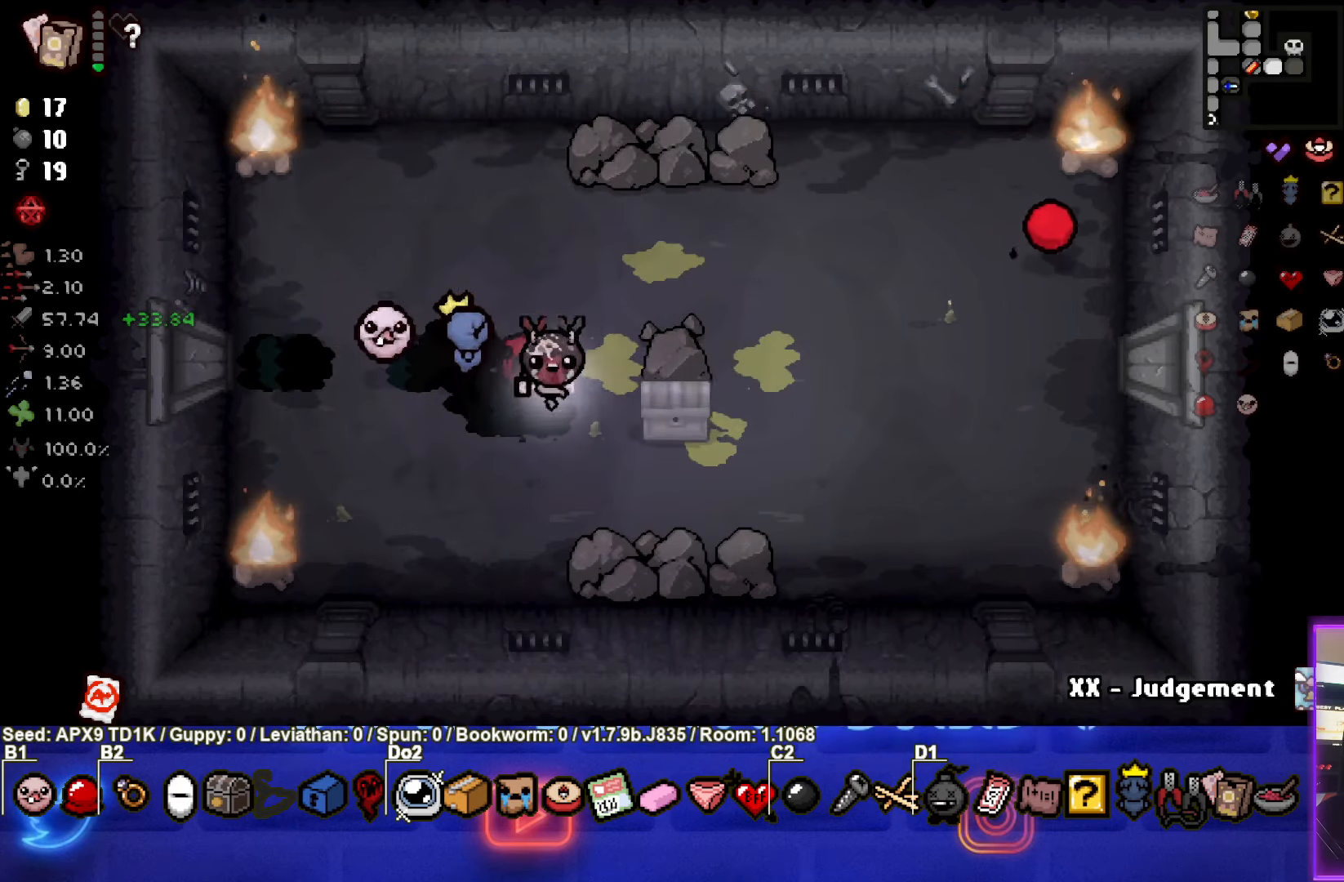
{"buttons": ["CIRCLE"], "left_stick": "center", "right_stick": "center", "events": [[33, "left_stick", "right"], [200, "left_stick", "center"], [266, "left_stick", "left"], [400, "left_stick", "center"], [483, "CIRCLE", "down"]]}
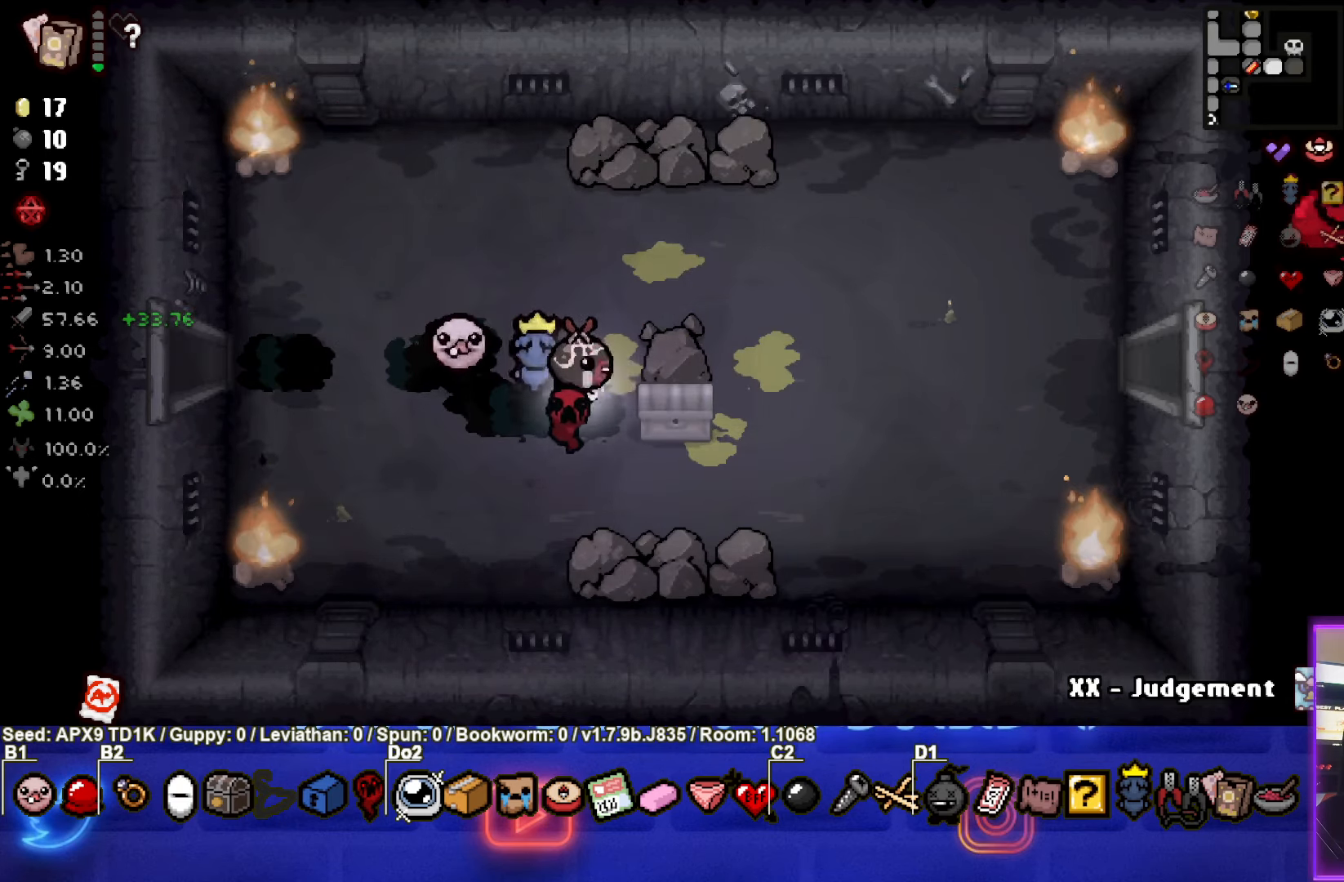
{"buttons": [], "left_stick": "center", "right_stick": "center", "events": [[50, "left_stick", "left"], [166, "left_stick", "center"], [233, "CIRCLE", "up"], [333, "left_stick", "down"], [450, "left_stick", "center"]]}
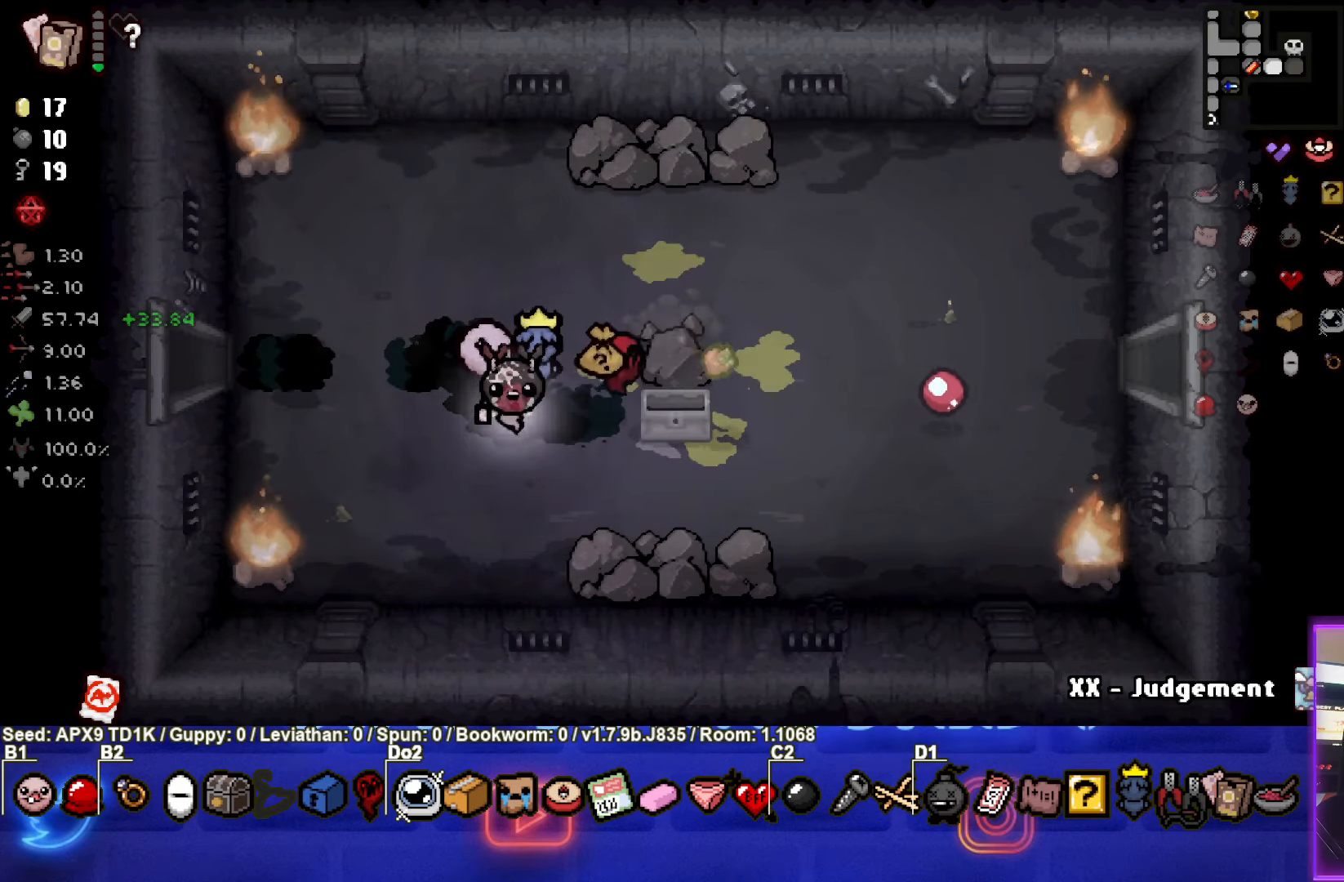
{"buttons": [], "left_stick": "up-left", "right_stick": "center", "events": [[116, "left_stick", "up-right"], [200, "left_stick", "center"], [333, "left_stick", "up-left"]]}
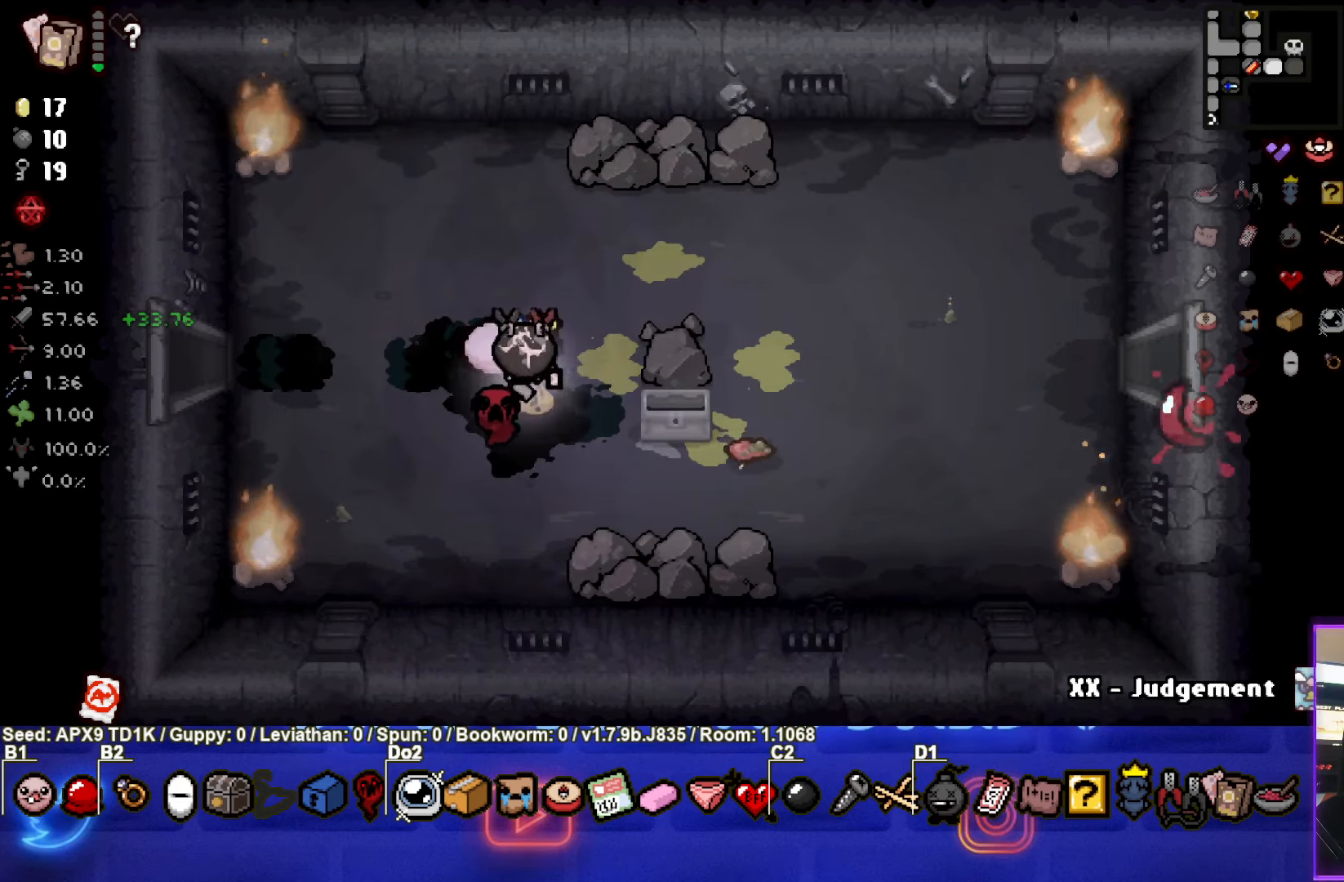
{"buttons": [], "left_stick": "right", "right_stick": "center", "events": [[16, "left_stick", "down-left"], [333, "left_stick", "center"], [500, "left_stick", "right"]]}
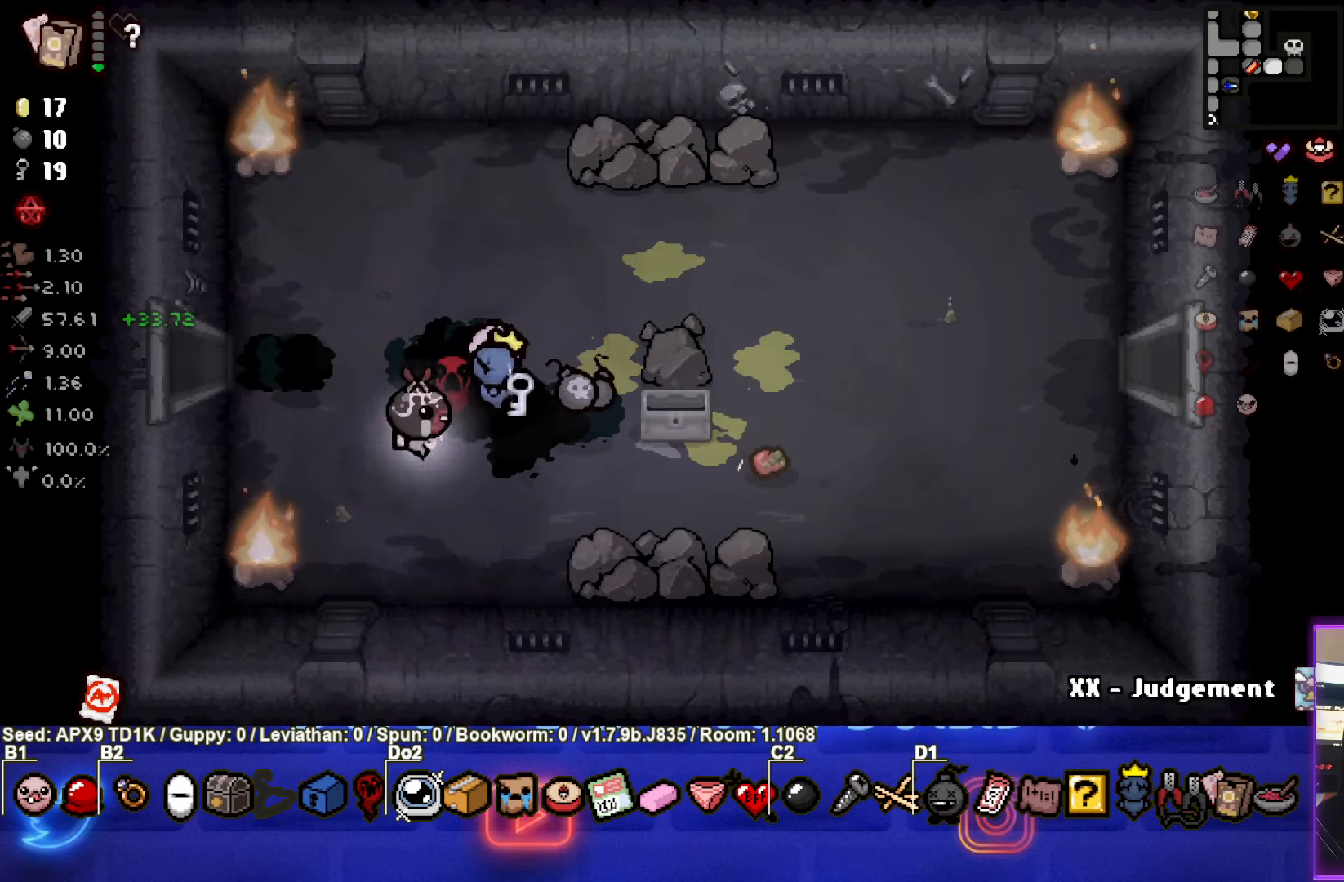
{"buttons": [], "left_stick": "right", "right_stick": "center", "events": []}
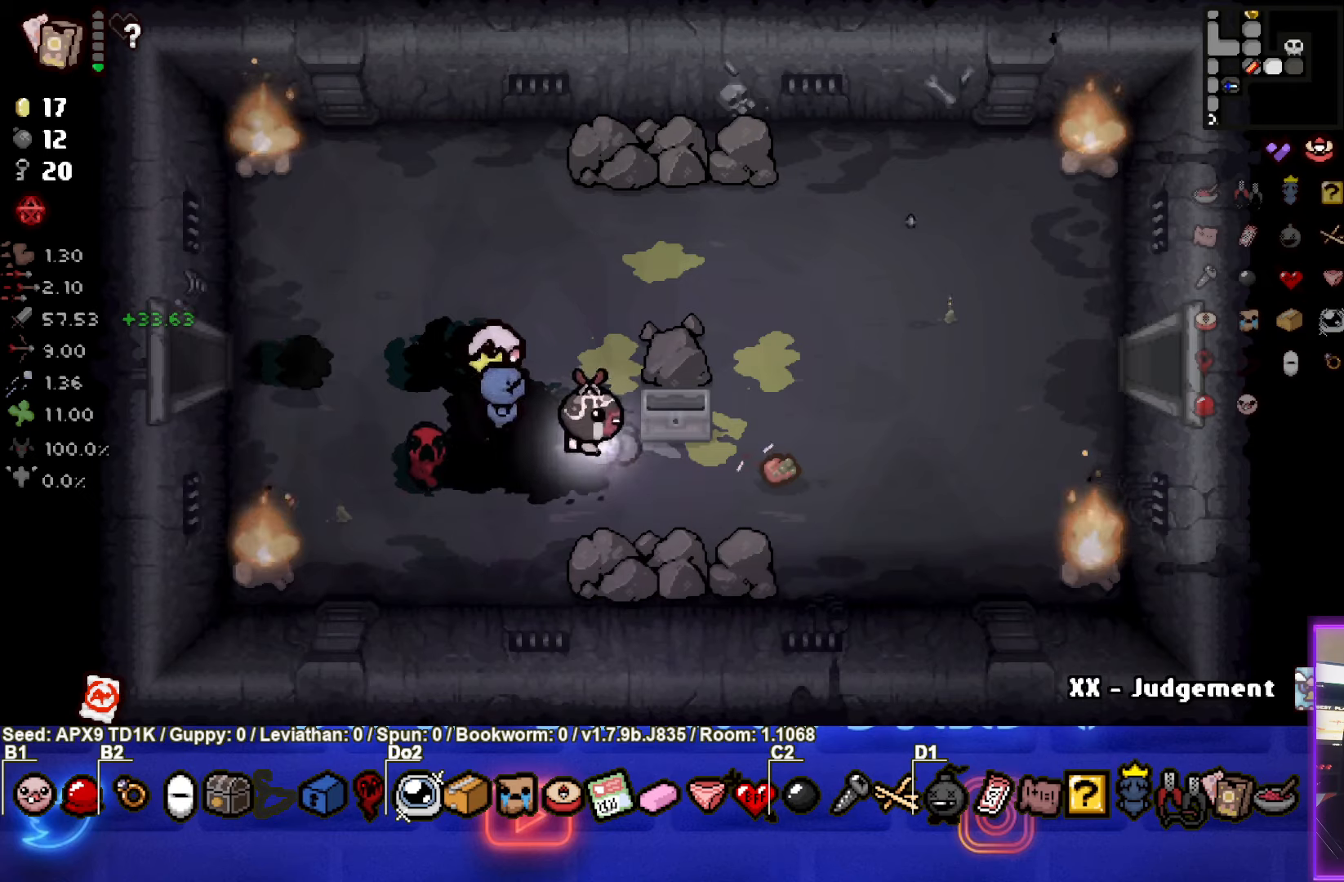
{"buttons": [], "left_stick": "right", "right_stick": "center", "events": []}
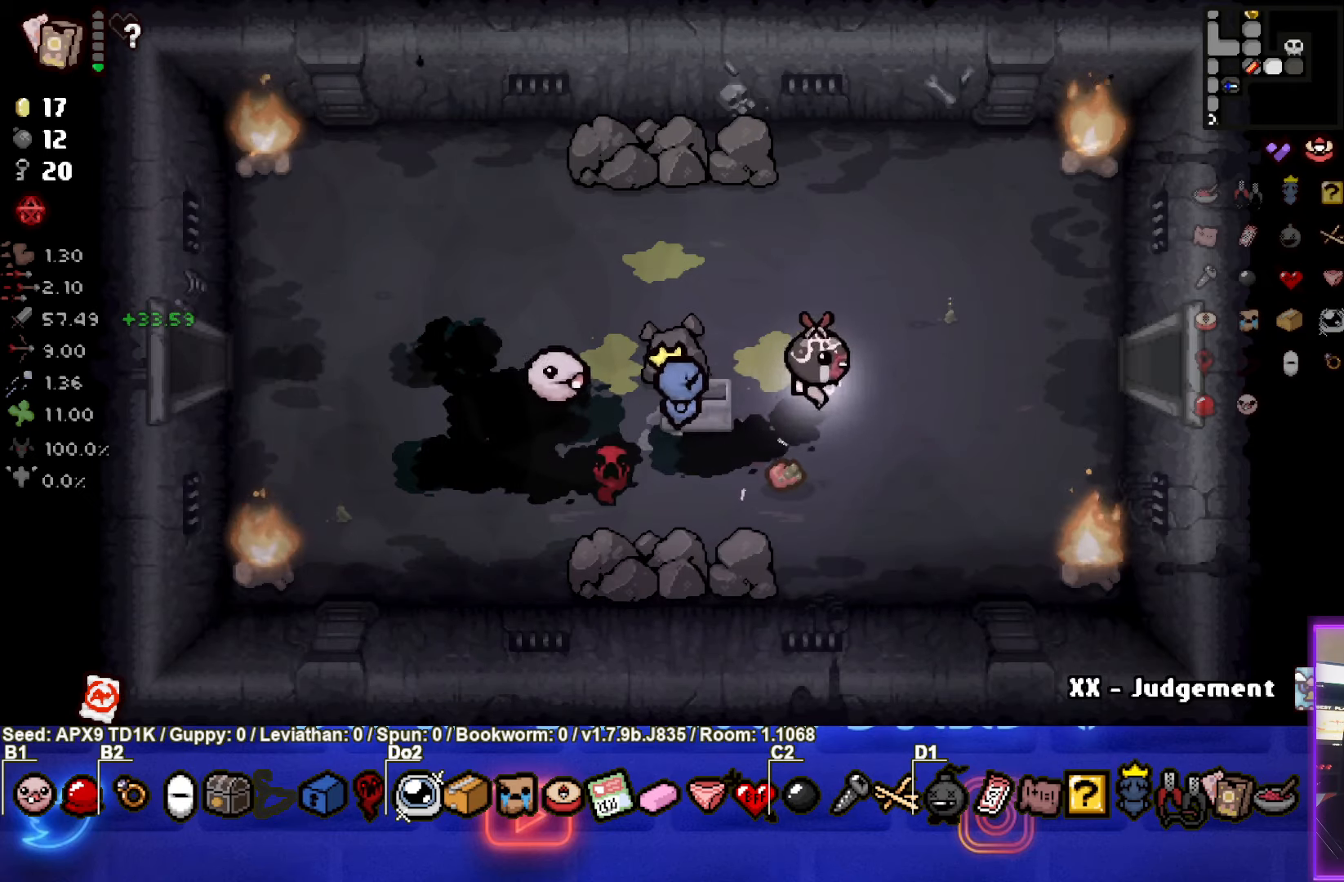
{"buttons": [], "left_stick": "right", "right_stick": "center", "events": []}
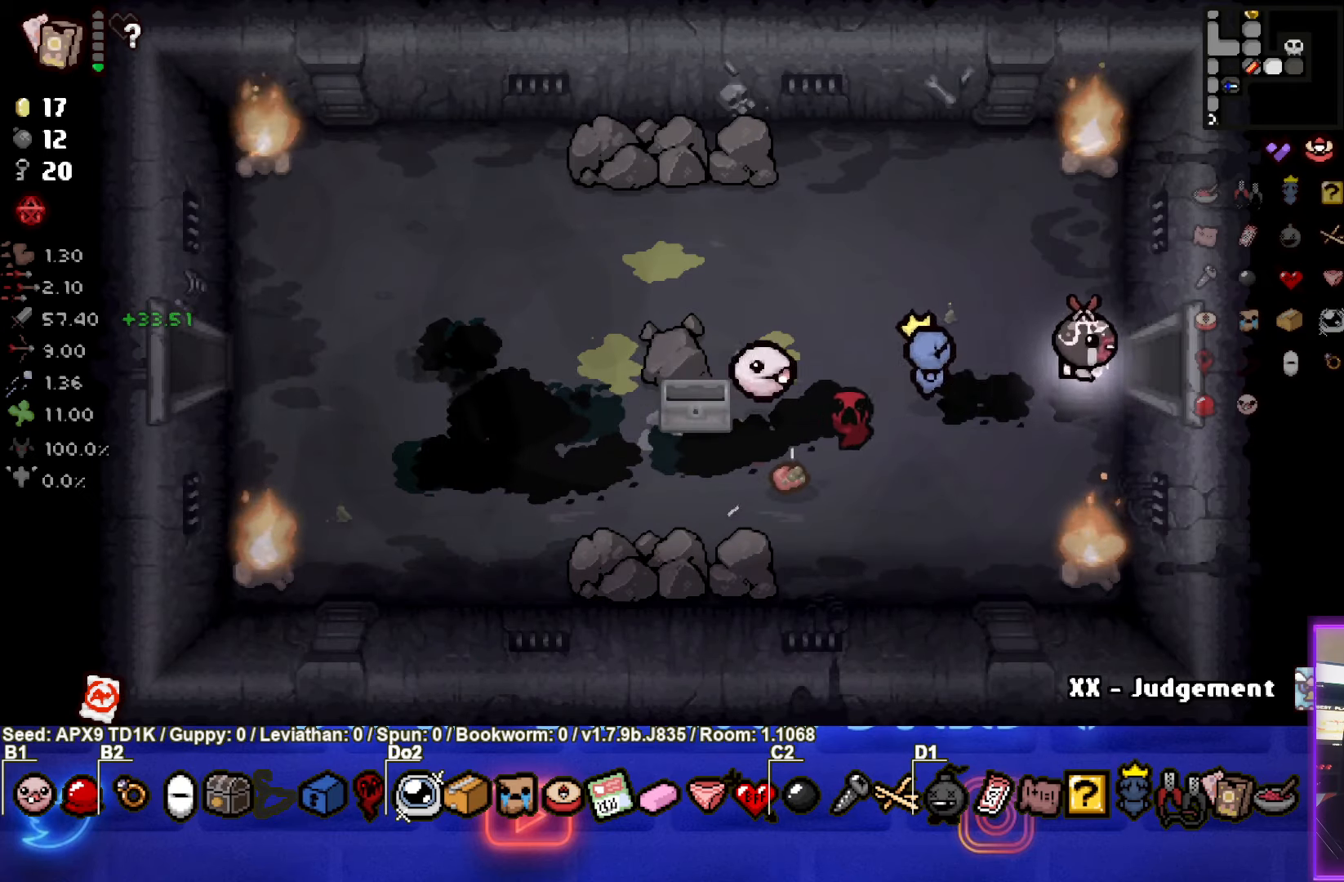
{"buttons": [], "left_stick": "center", "right_stick": "center", "events": [[283, "left_stick", "center"]]}
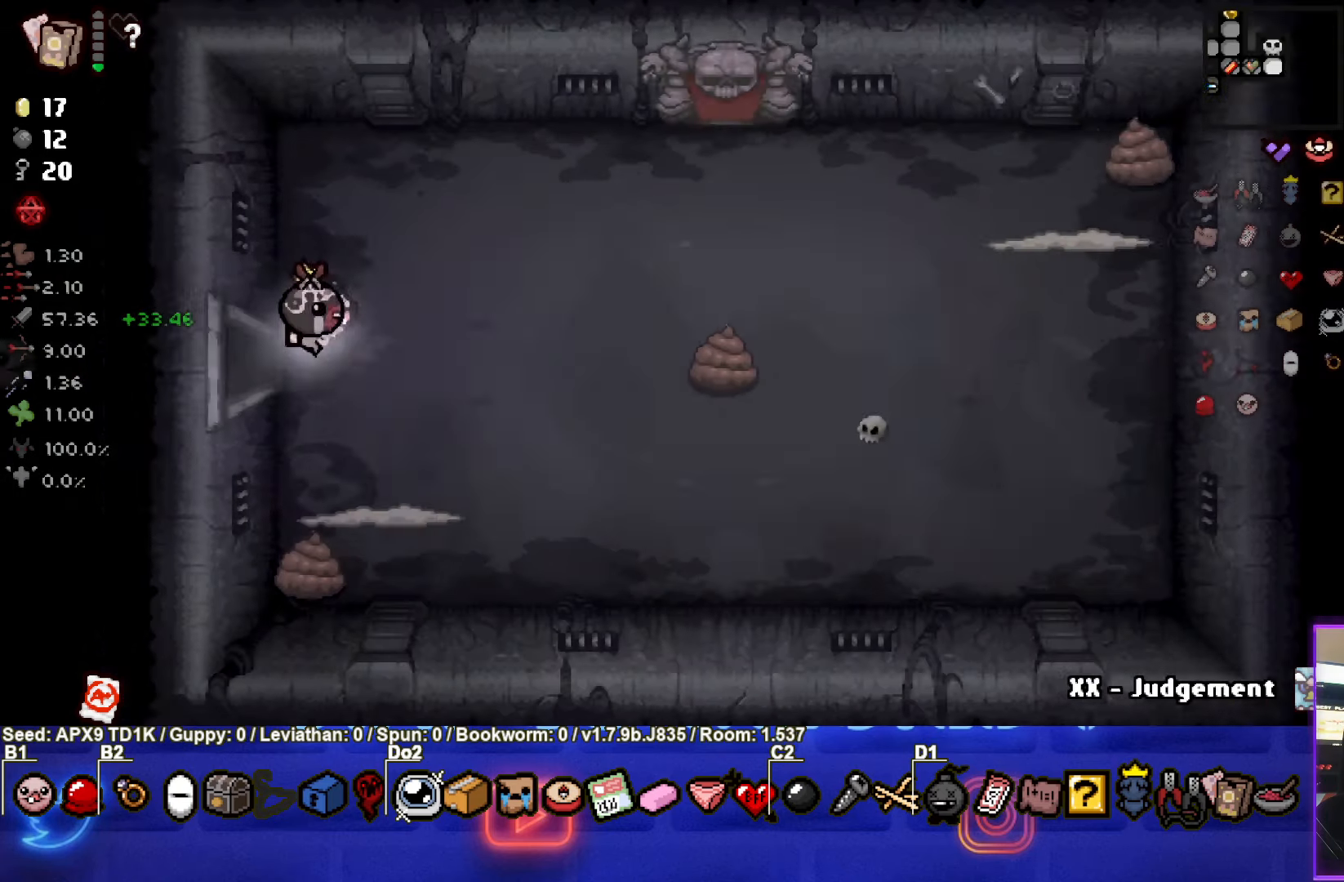
{"buttons": ["CROSS"], "left_stick": "center", "right_stick": "center", "events": [[233, "left_stick", "right"], [383, "left_stick", "down"], [450, "left_stick", "center"], [467, "CROSS", "down"]]}
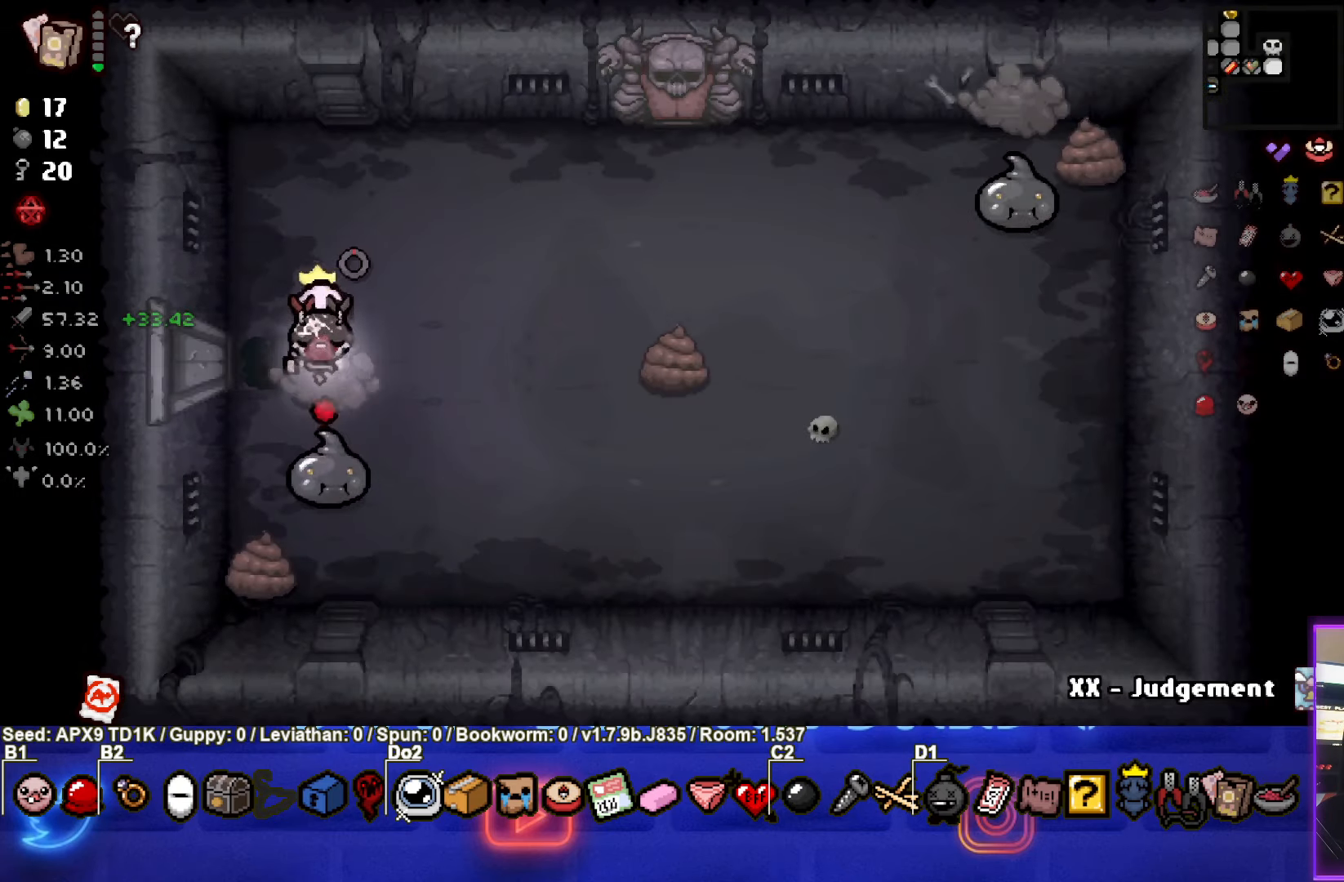
{"buttons": ["CROSS"], "left_stick": "center", "right_stick": "center", "events": [[83, "left_stick", "up"], [333, "left_stick", "down"], [500, "left_stick", "center"]]}
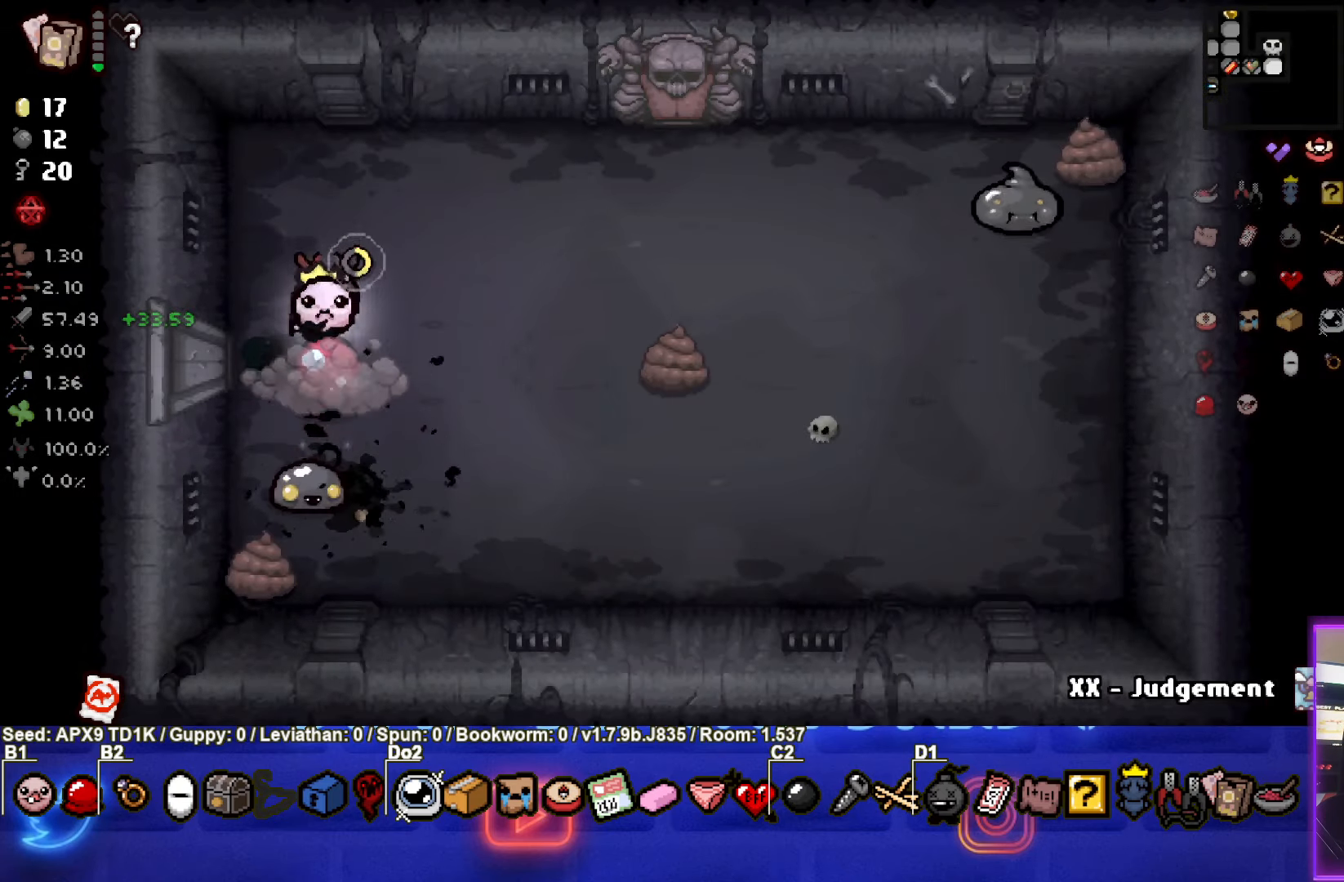
{"buttons": ["CIRCLE"], "left_stick": "up-right", "right_stick": "center", "events": [[150, "left_stick", "up-right"], [200, "CROSS", "up"], [483, "CIRCLE", "down"]]}
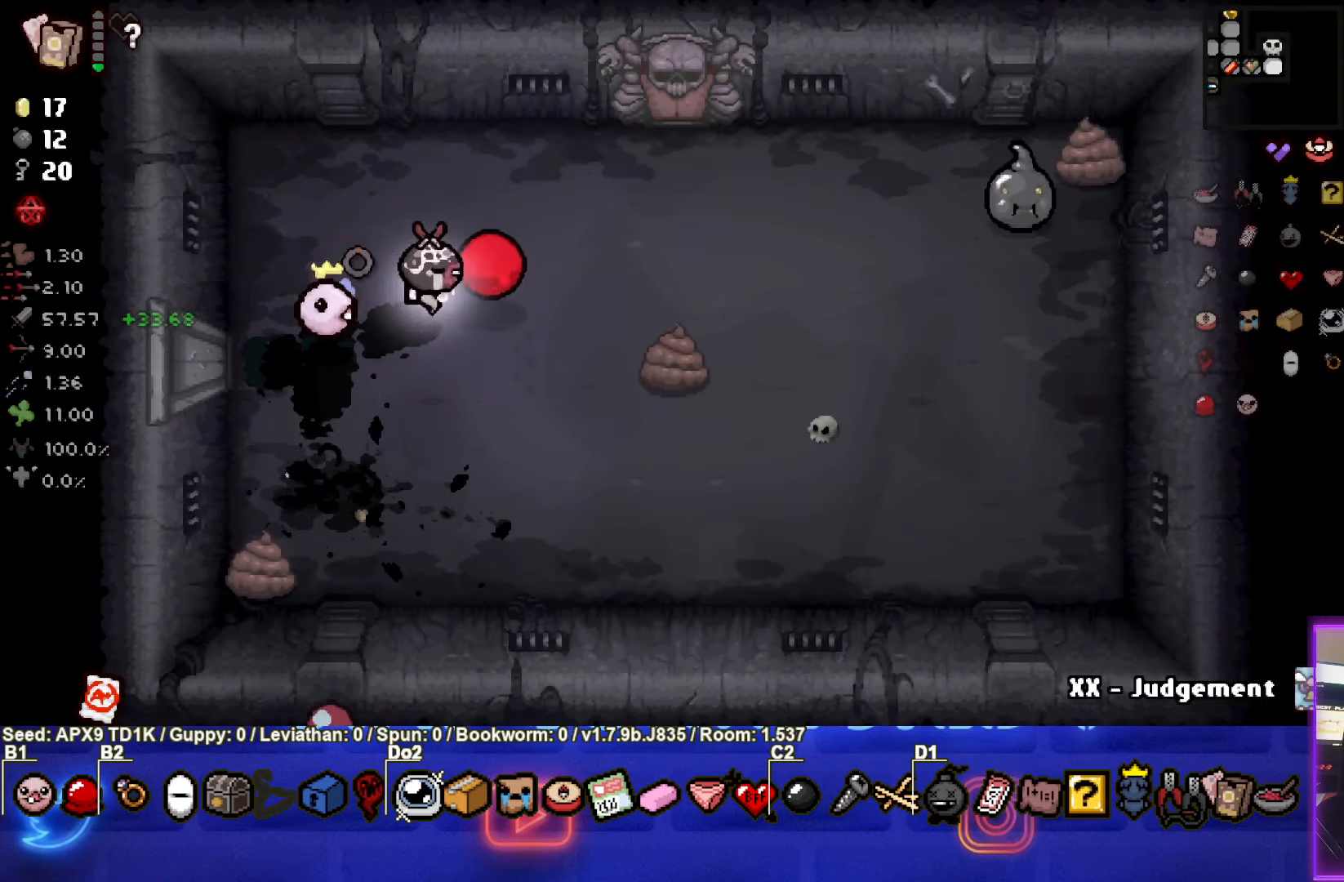
{"buttons": ["CIRCLE"], "left_stick": "up-right", "right_stick": "center", "events": []}
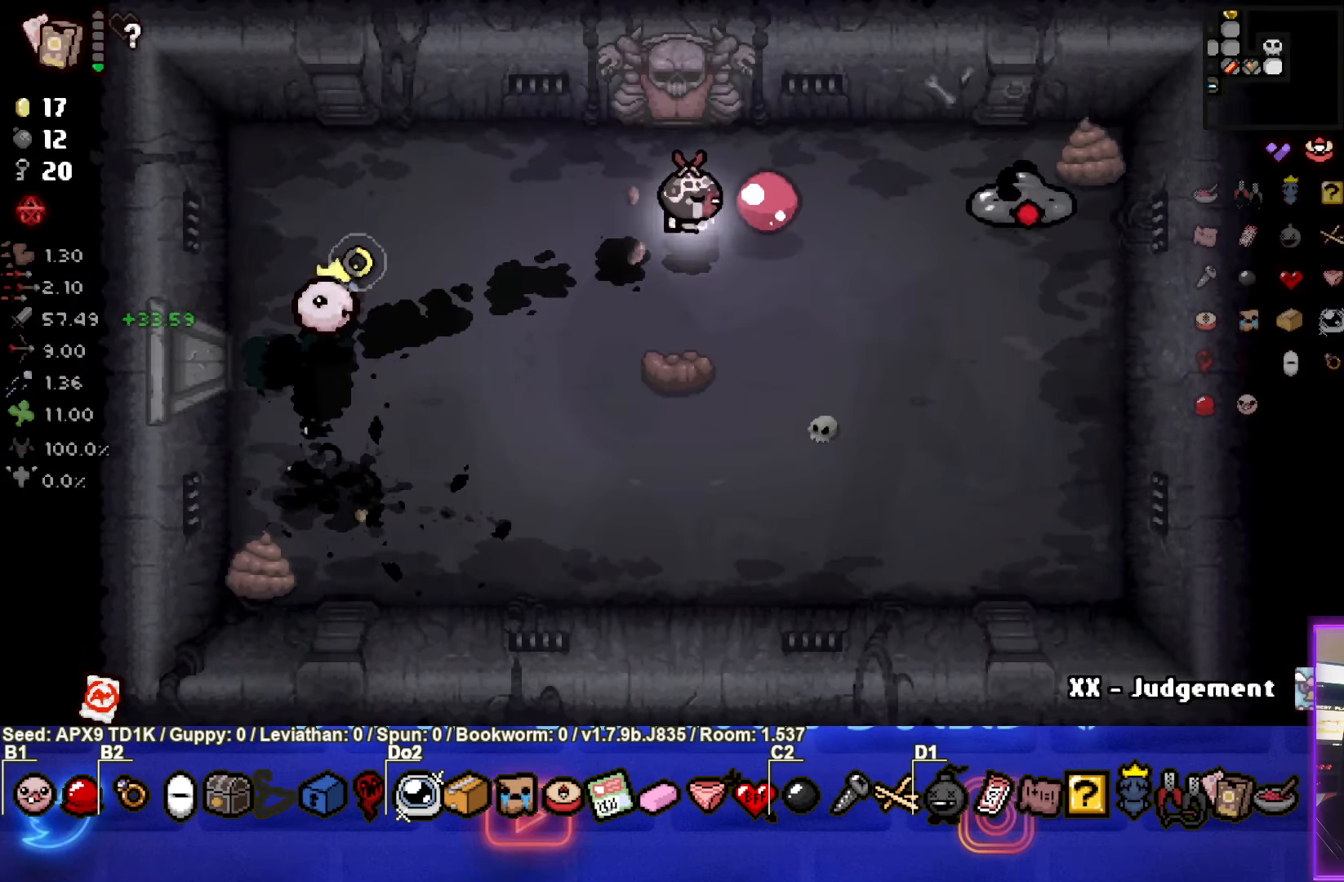
{"buttons": ["CIRCLE"], "left_stick": "center", "right_stick": "center", "events": [[117, "left_stick", "center"], [217, "left_stick", "left"], [450, "left_stick", "center"]]}
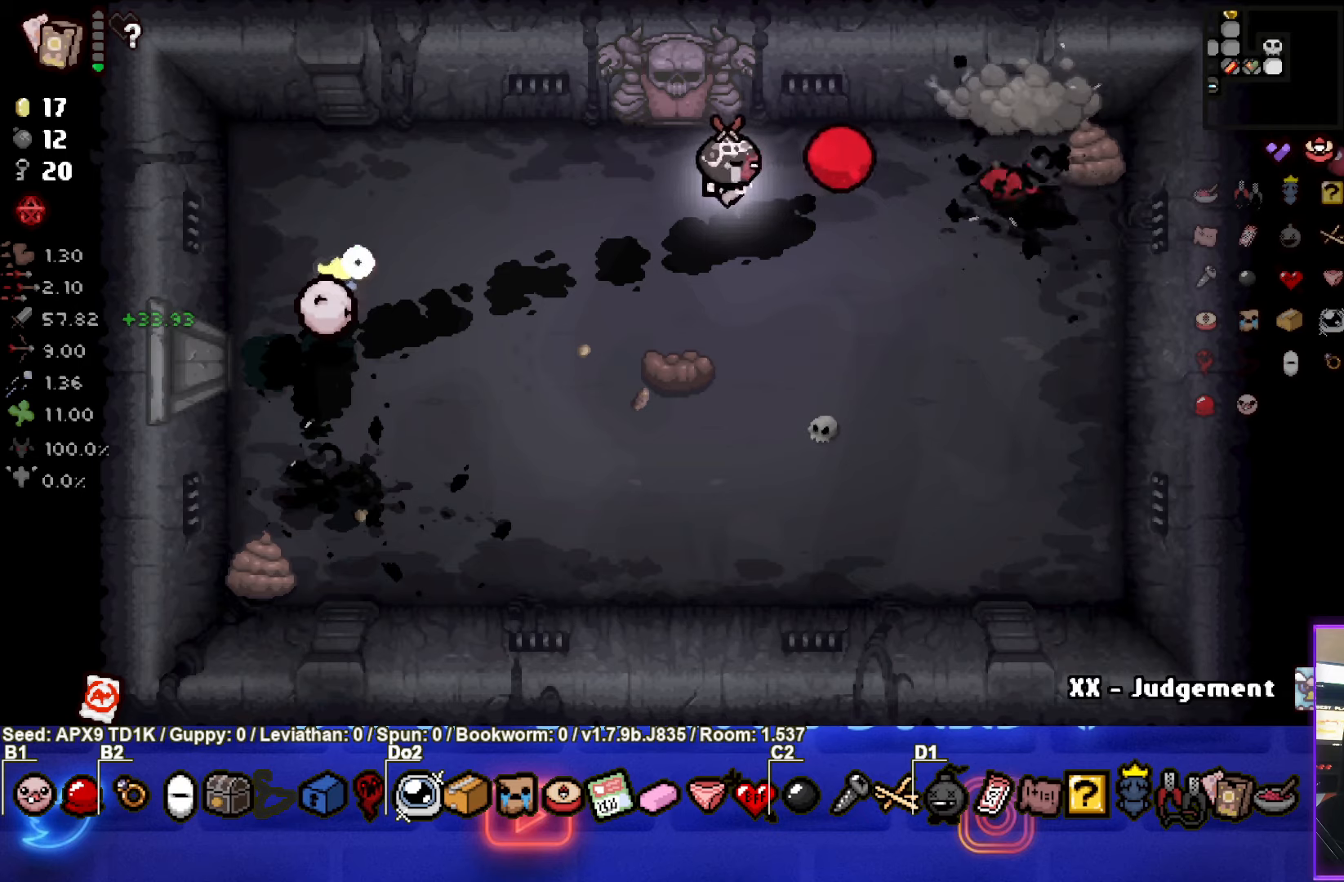
{"buttons": [], "left_stick": "up-left", "right_stick": "center", "events": [[17, "CIRCLE", "up"], [150, "left_stick", "up-left"]]}
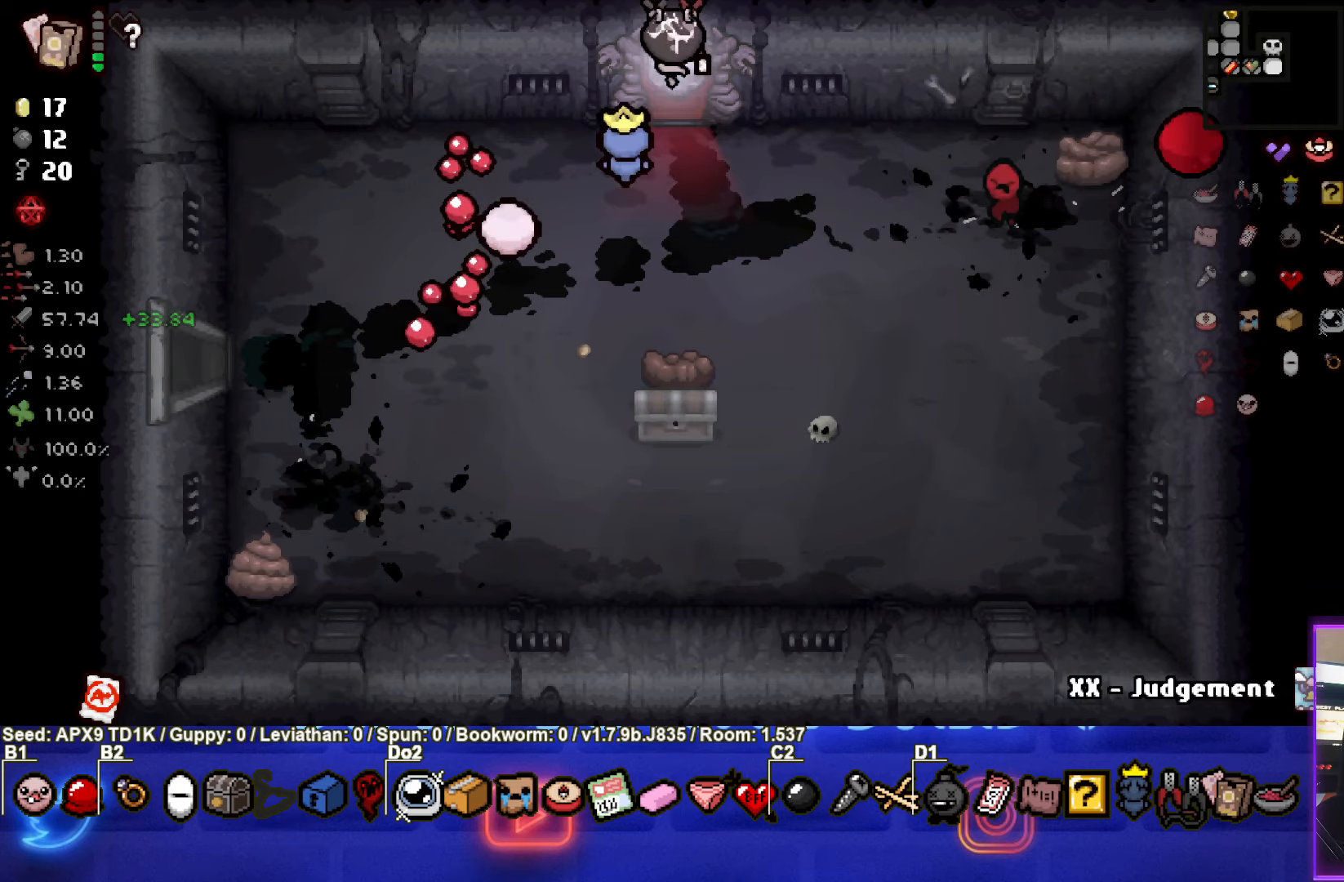
{"buttons": ["TRIANGLE"], "left_stick": "center", "right_stick": "center", "events": [[84, "left_stick", "center"], [134, "CROSS", "down"], [217, "CROSS", "up"], [317, "TRIANGLE", "down"]]}
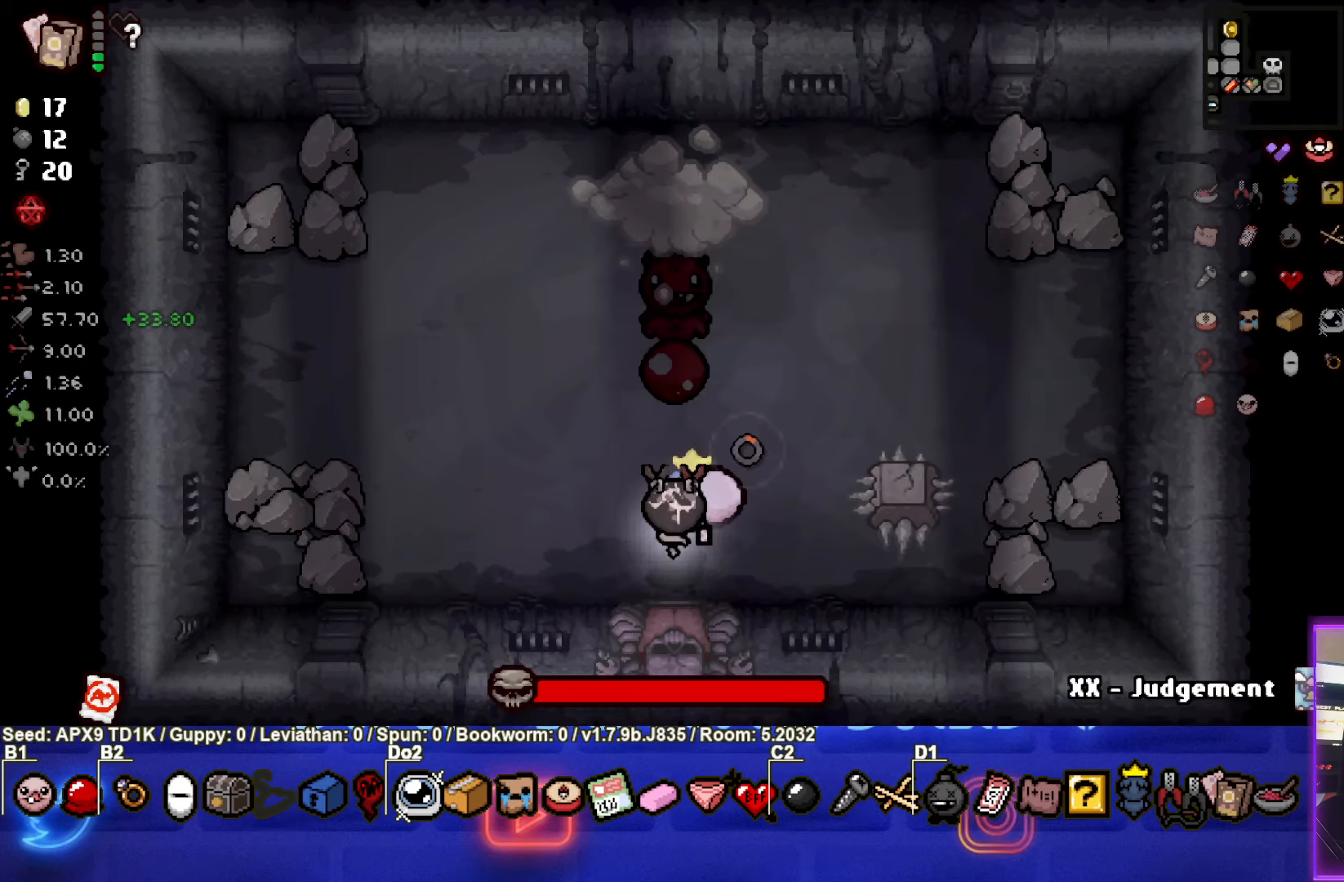
{"buttons": ["TRIANGLE"], "left_stick": "up-left", "right_stick": "center", "events": [[350, "left_stick", "up-left"]]}
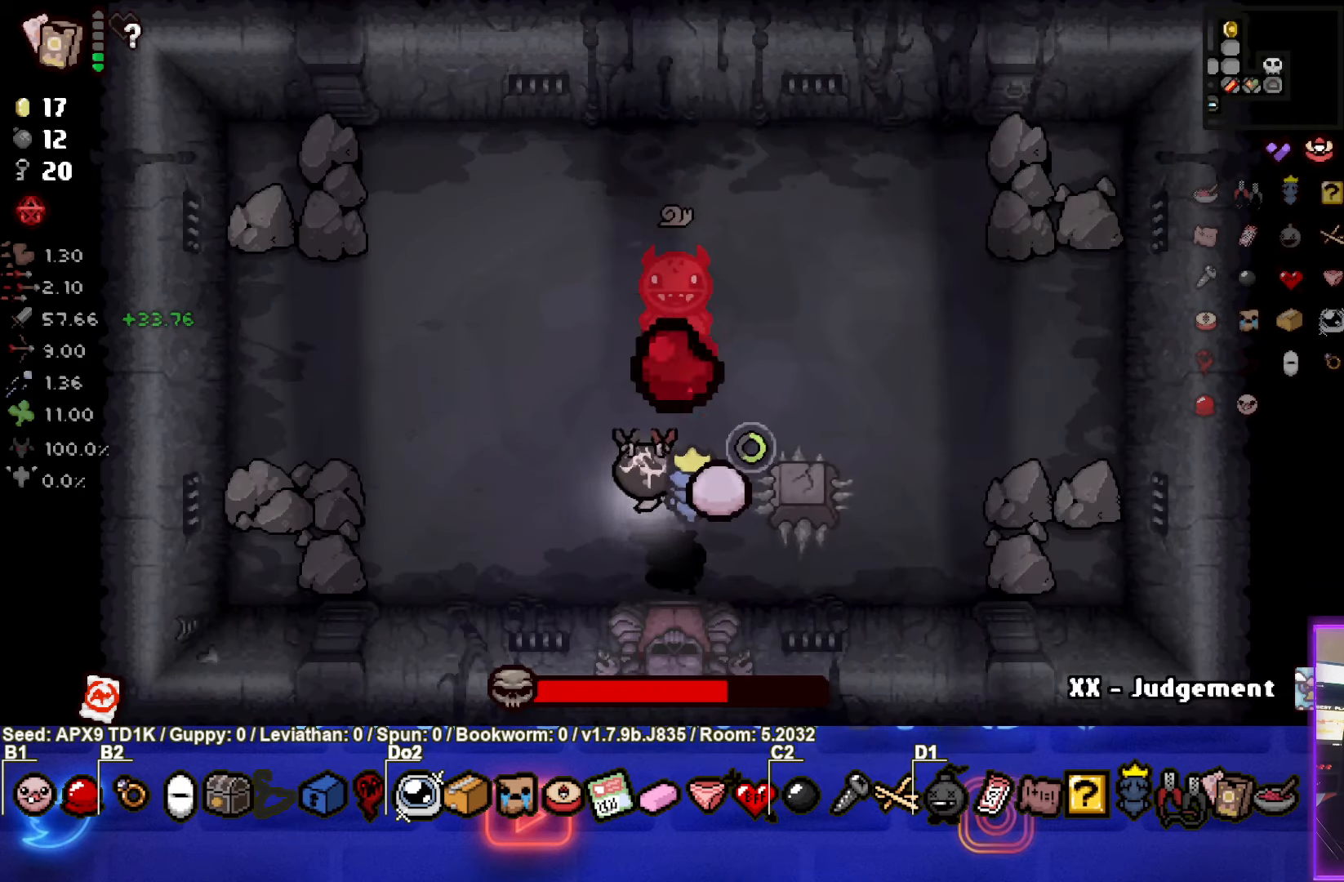
{"buttons": ["CIRCLE"], "left_stick": "left", "right_stick": "center", "events": [[50, "TRIANGLE", "up"], [284, "CIRCLE", "down"], [367, "left_stick", "center"], [484, "left_stick", "left"]]}
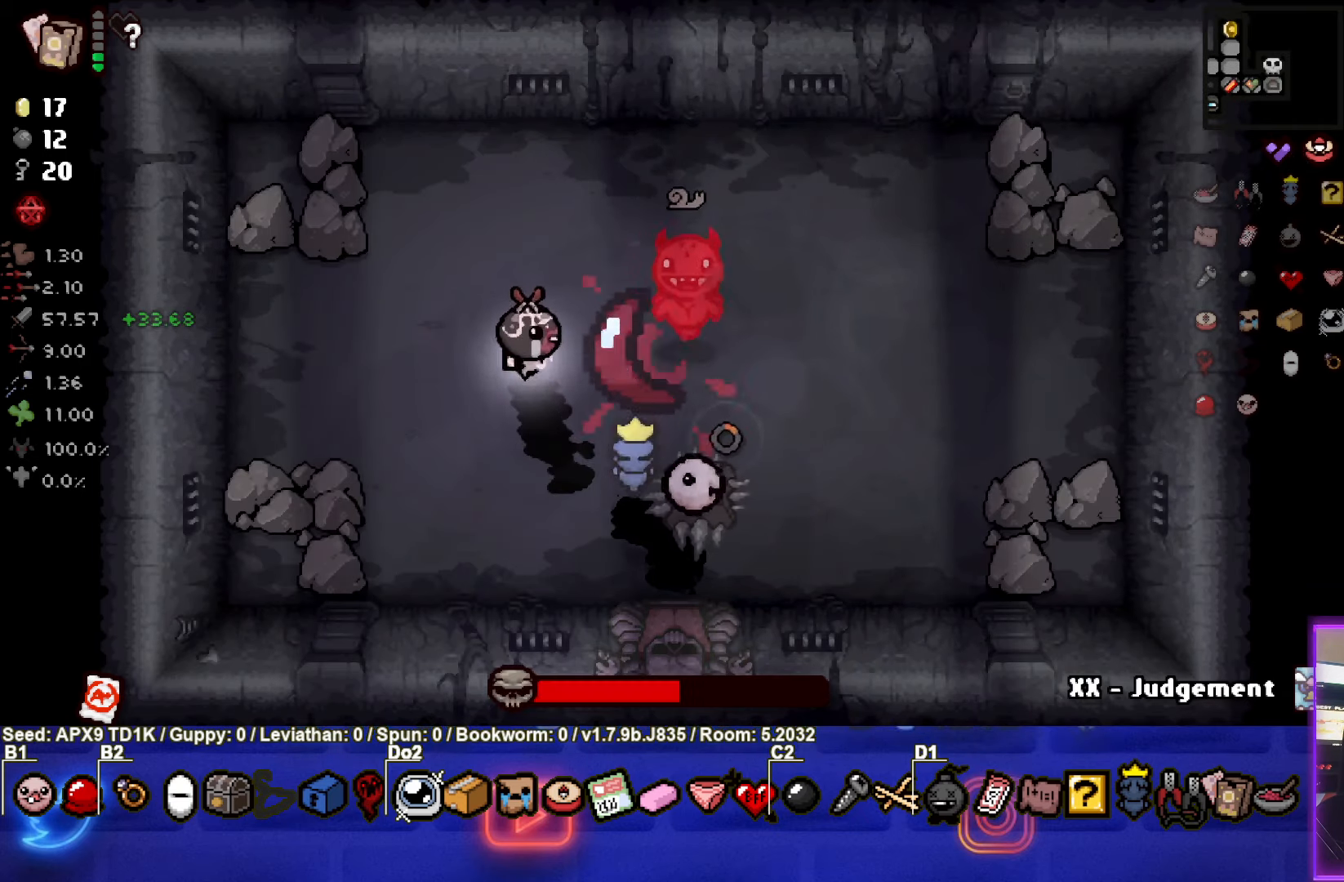
{"buttons": ["CIRCLE"], "left_stick": "up-right", "right_stick": "center", "events": [[84, "left_stick", "center"], [184, "left_stick", "up-right"], [367, "left_stick", "up"], [500, "left_stick", "up-right"]]}
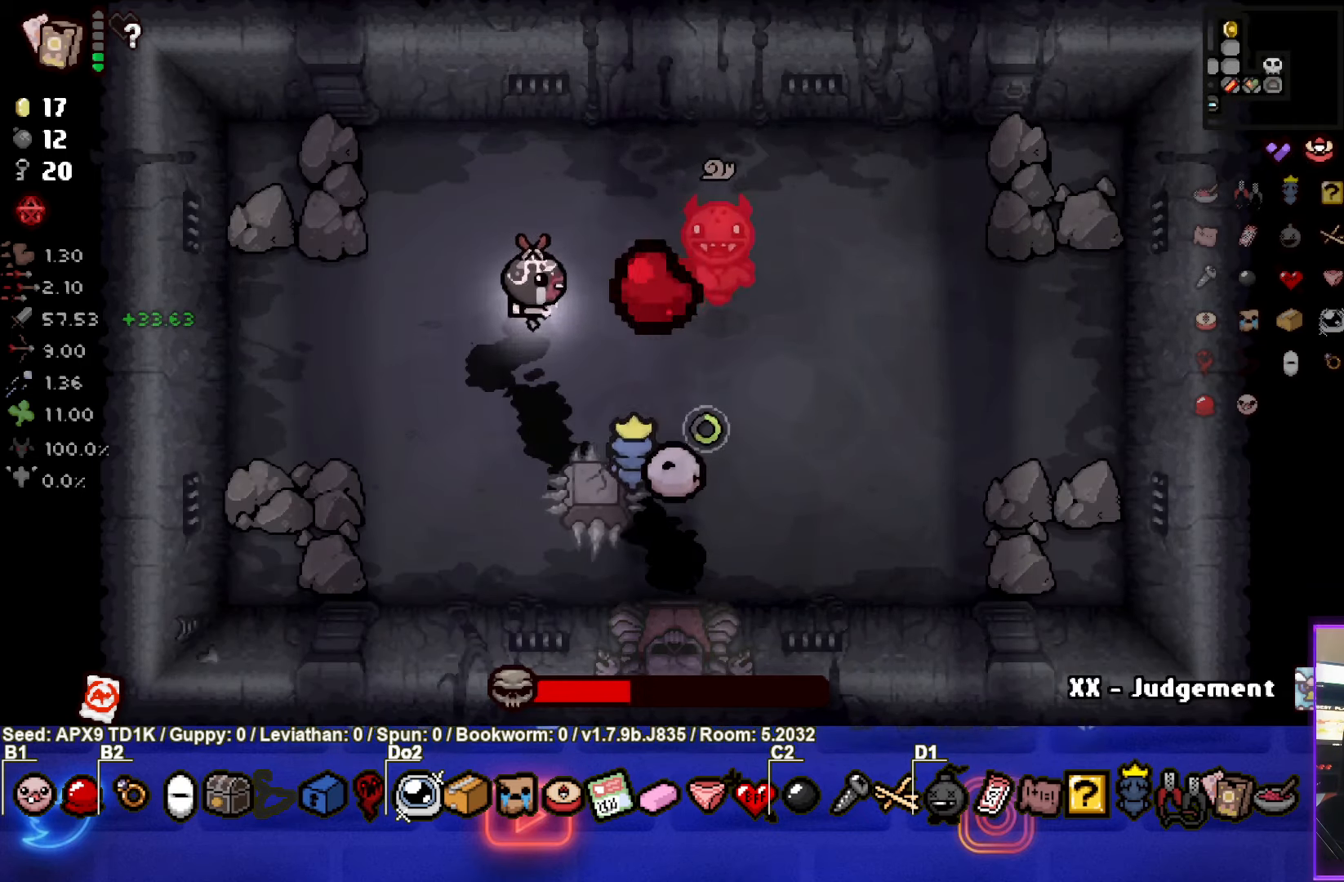
{"buttons": ["CIRCLE"], "left_stick": "center", "right_stick": "center", "events": [[100, "left_stick", "center"], [317, "left_stick", "up-right"], [450, "left_stick", "center"]]}
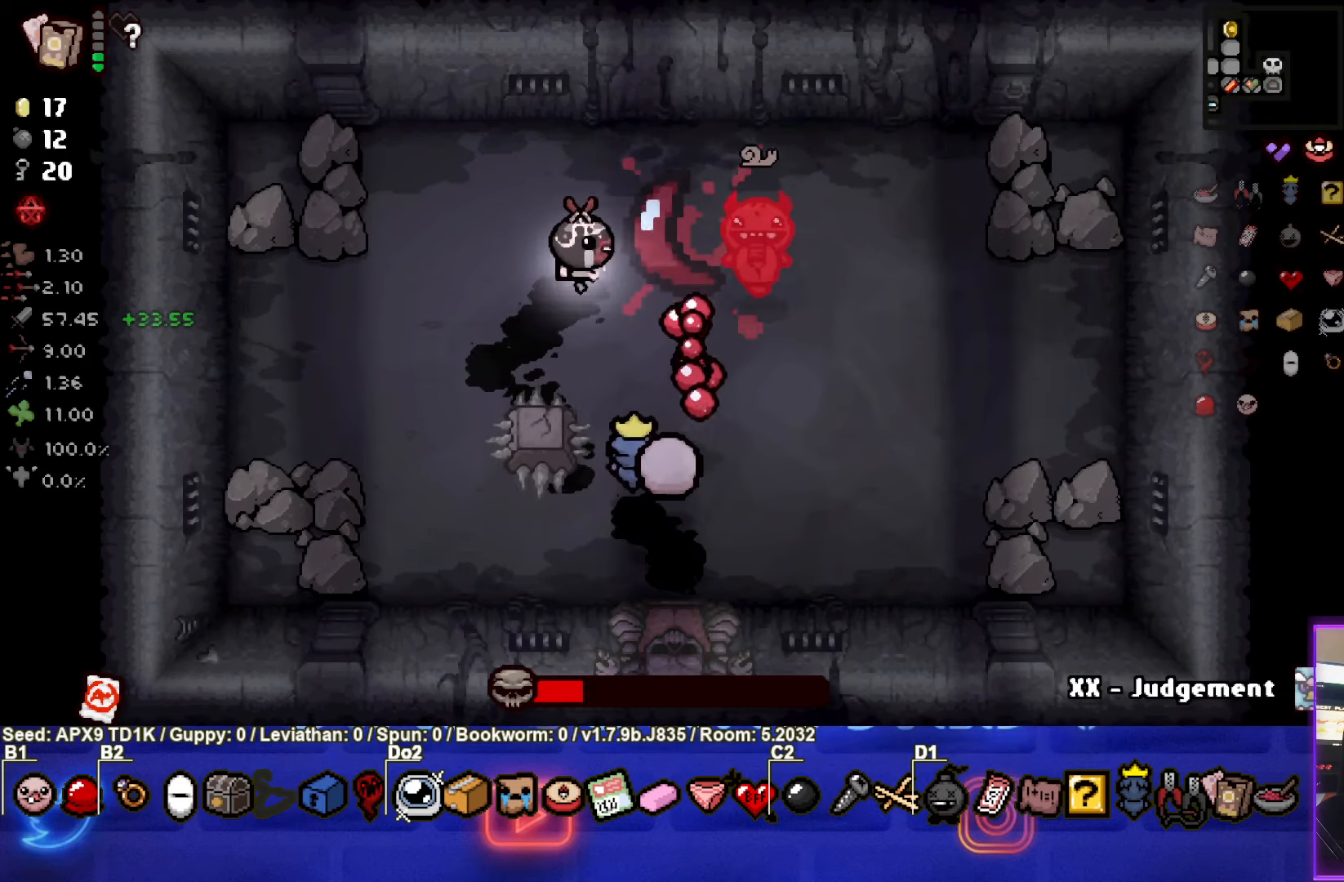
{"buttons": ["CIRCLE"], "left_stick": "left", "right_stick": "center", "events": [[34, "left_stick", "up-left"], [167, "left_stick", "left"]]}
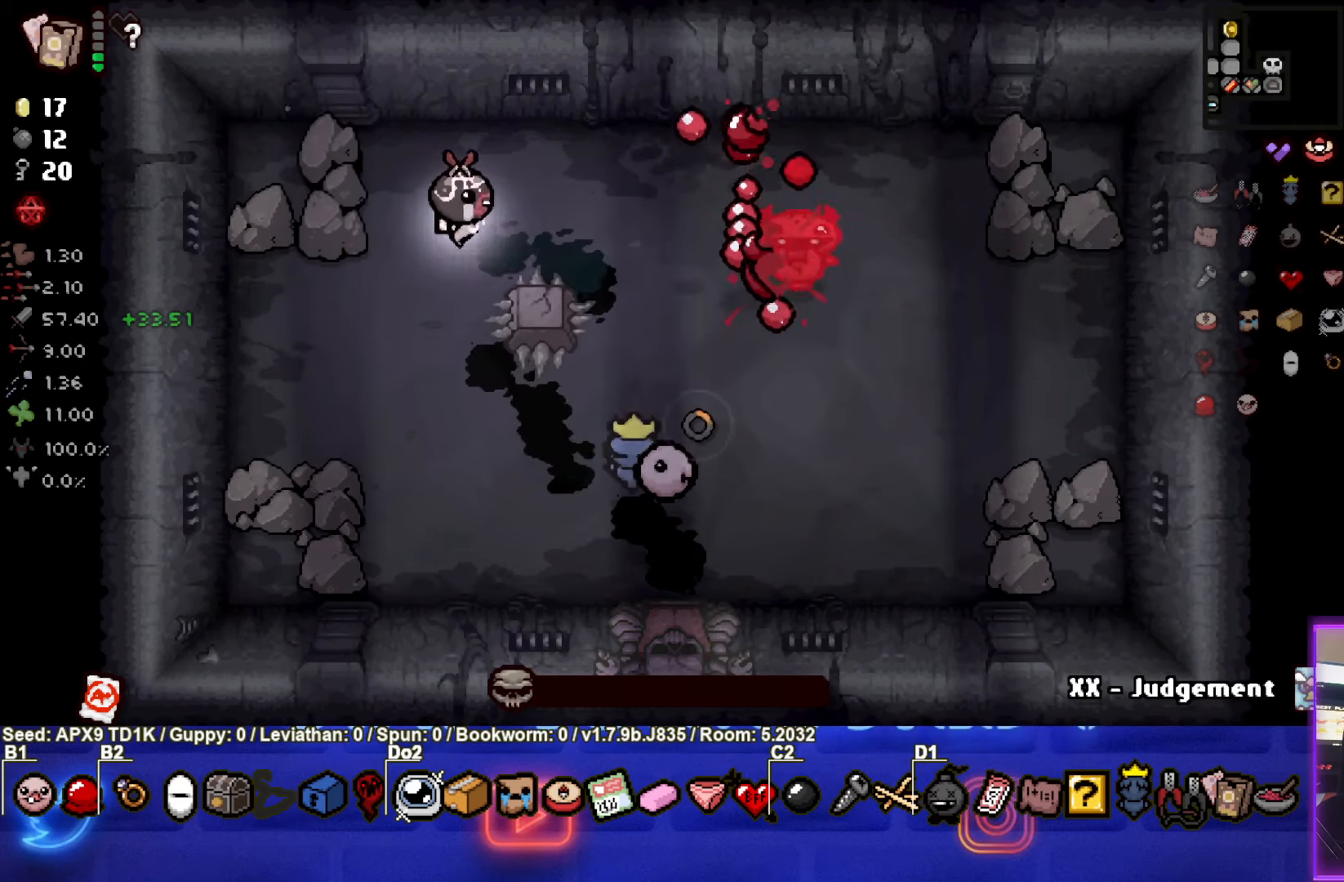
{"buttons": [], "left_stick": "down-right", "right_stick": "center", "events": [[34, "left_stick", "down-left"], [267, "left_stick", "down"], [434, "CIRCLE", "up"], [467, "left_stick", "down-right"]]}
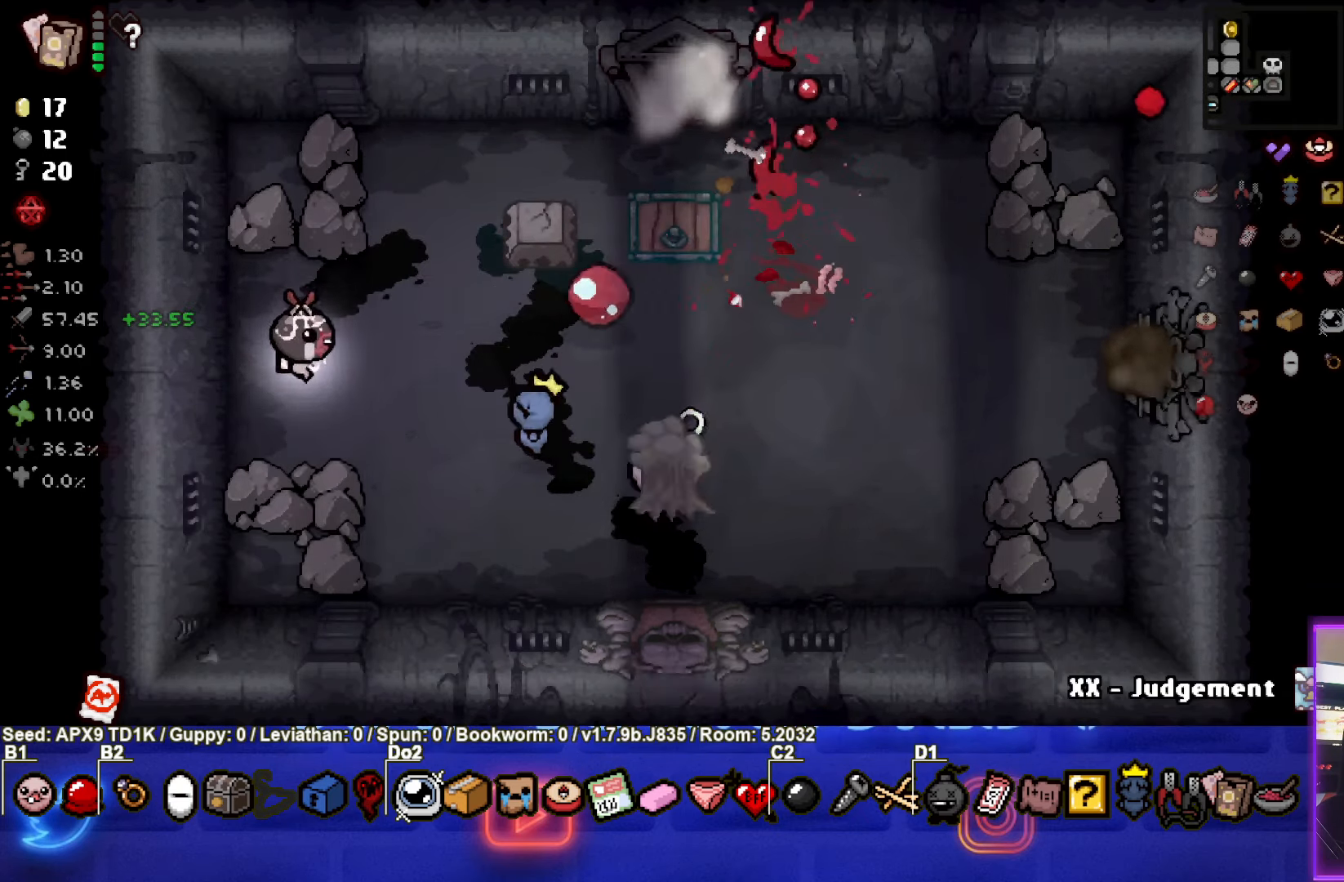
{"buttons": [], "left_stick": "right", "right_stick": "center", "events": [[216, "left_stick", "right"]]}
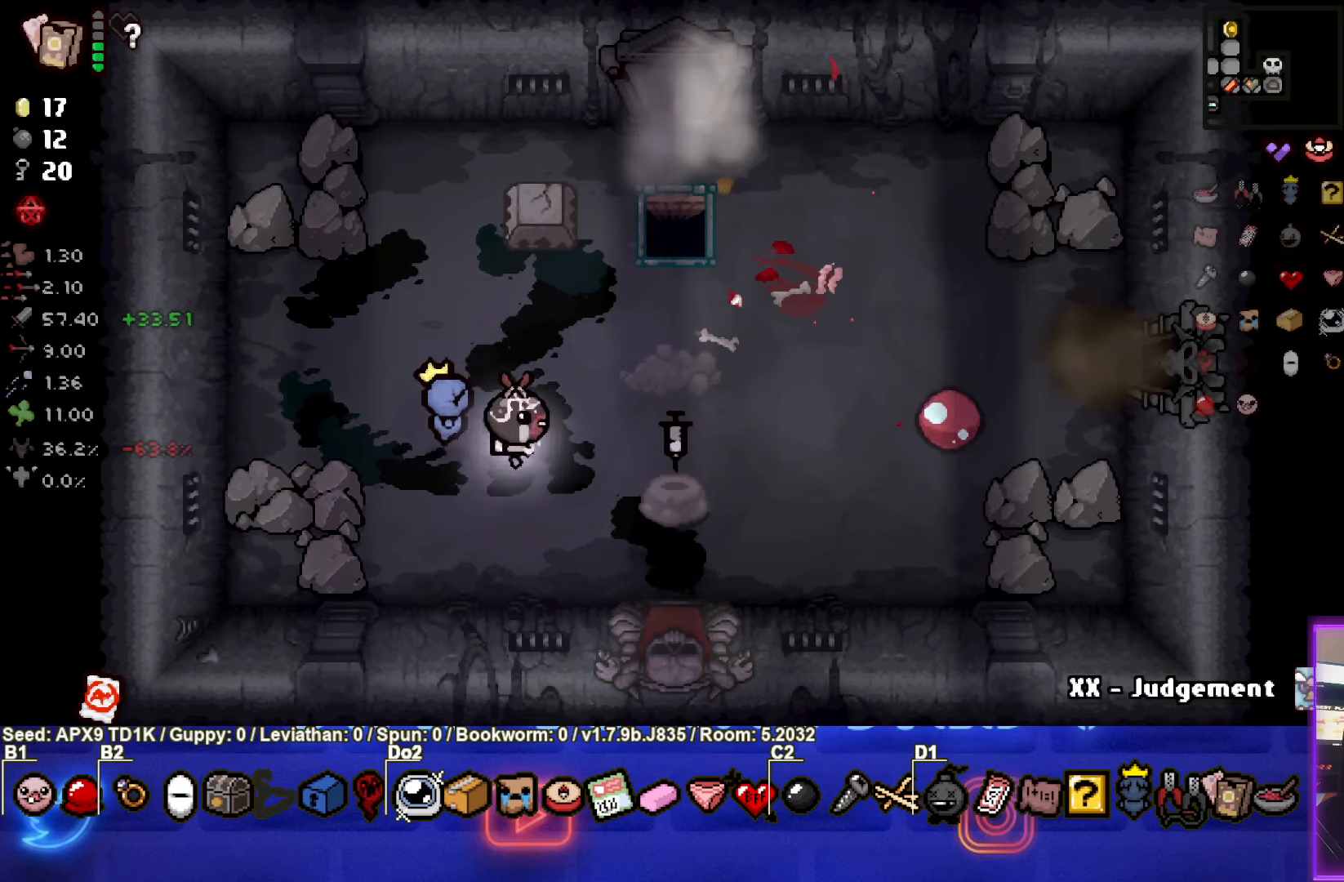
{"buttons": [], "left_stick": "right", "right_stick": "center", "events": []}
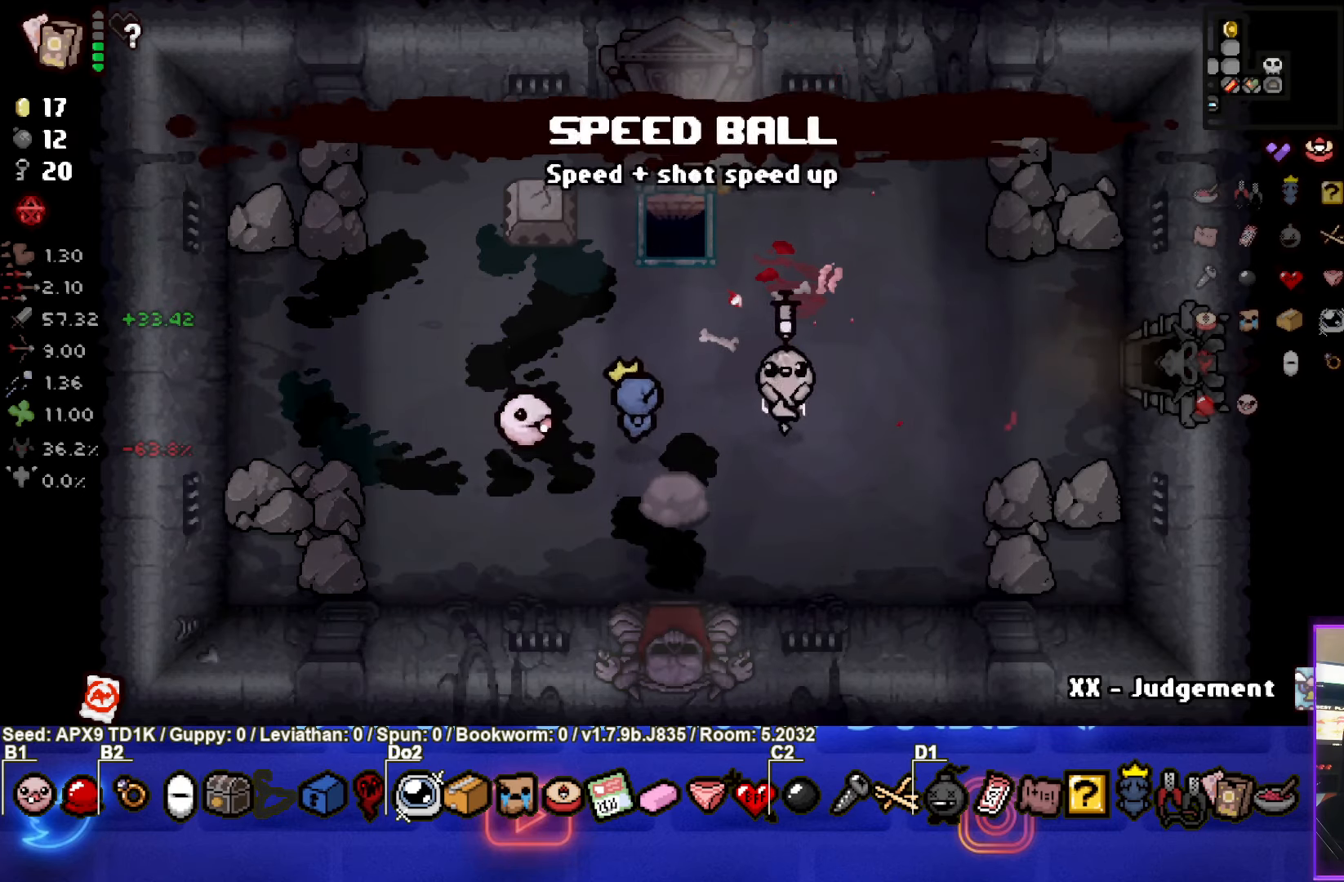
{"buttons": [], "left_stick": "right", "right_stick": "center", "events": []}
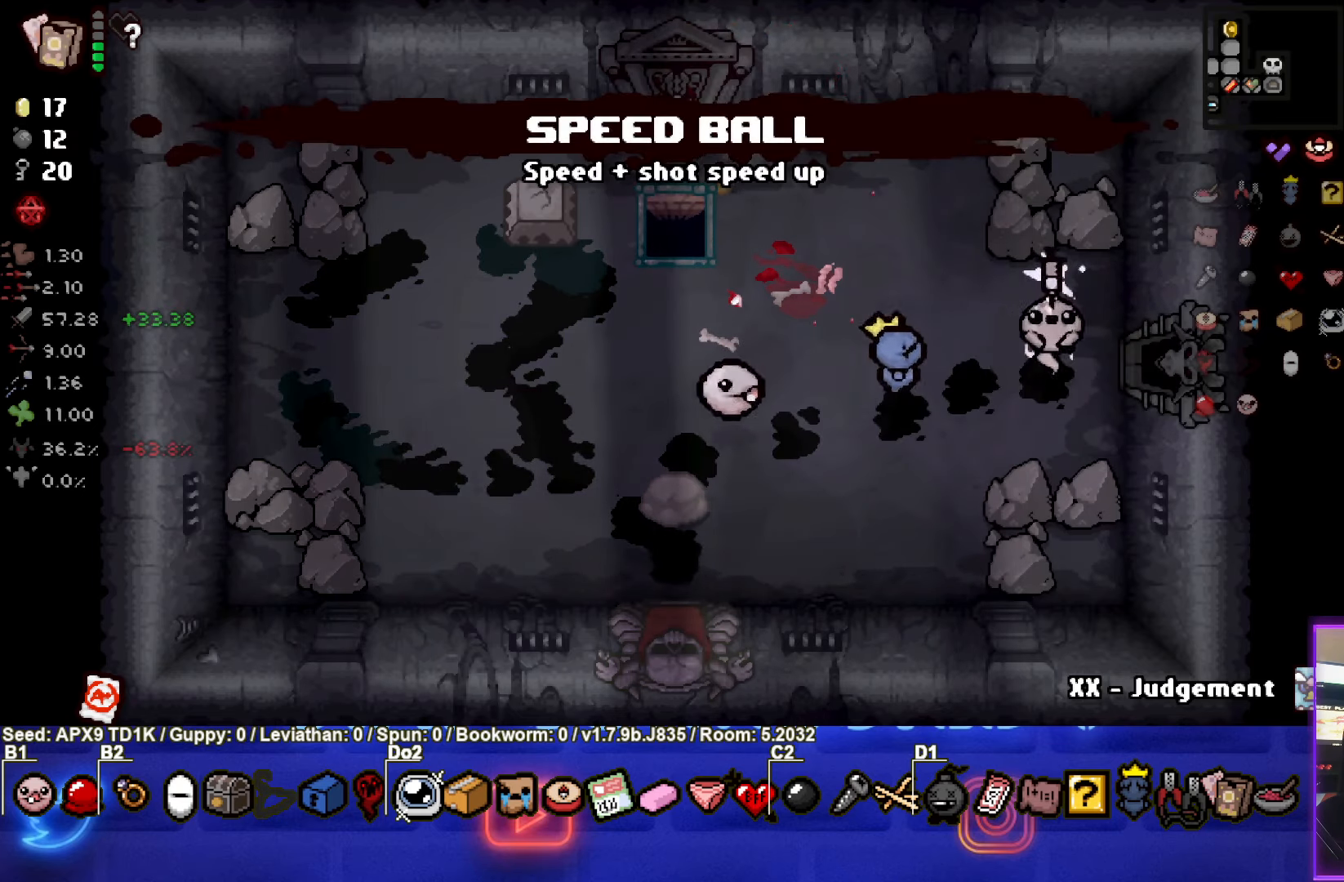
{"buttons": [], "left_stick": "center", "right_stick": "center", "events": [[316, "left_stick", "center"]]}
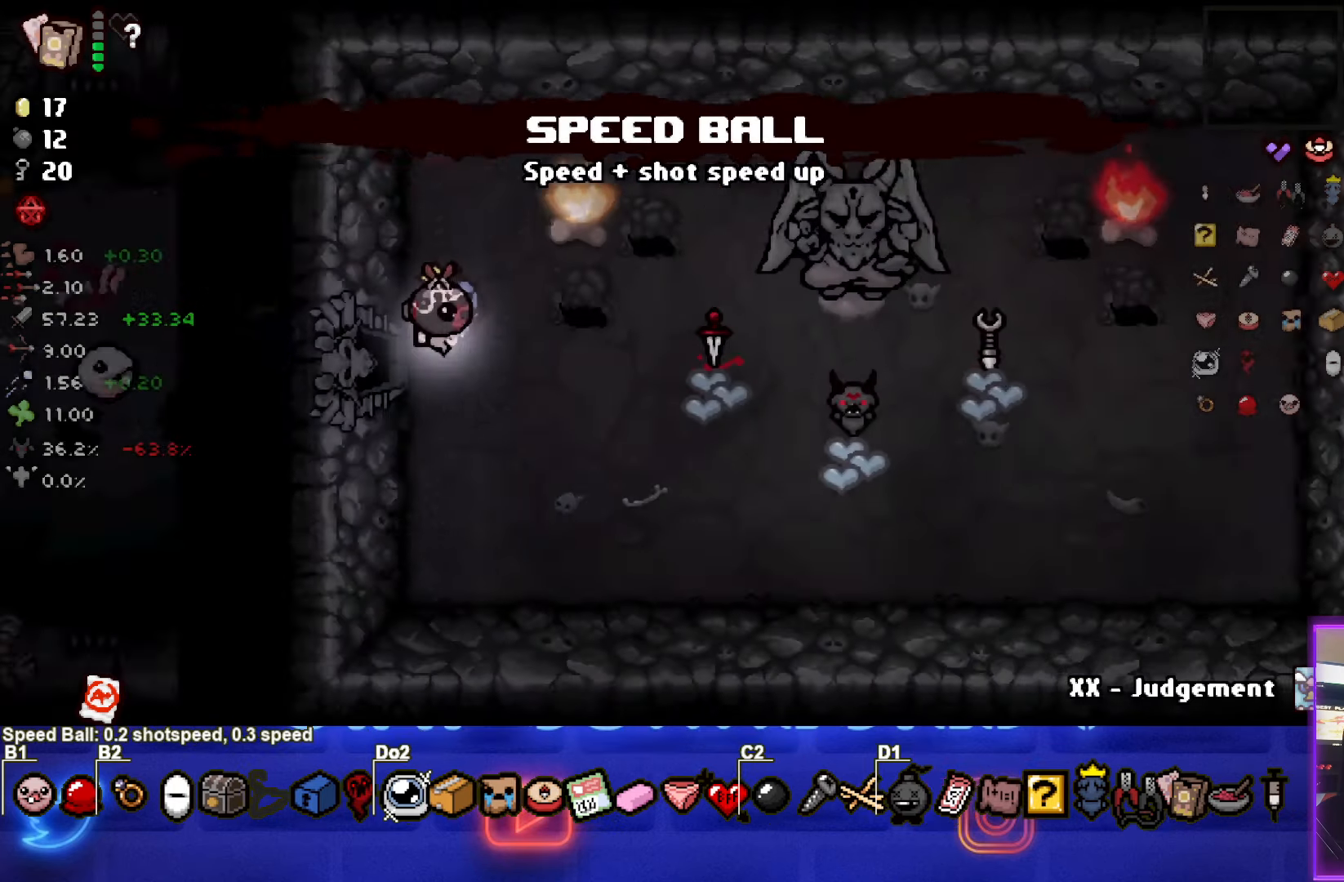
{"buttons": [], "left_stick": "down-right", "right_stick": "center", "events": [[166, "left_stick", "down-right"]]}
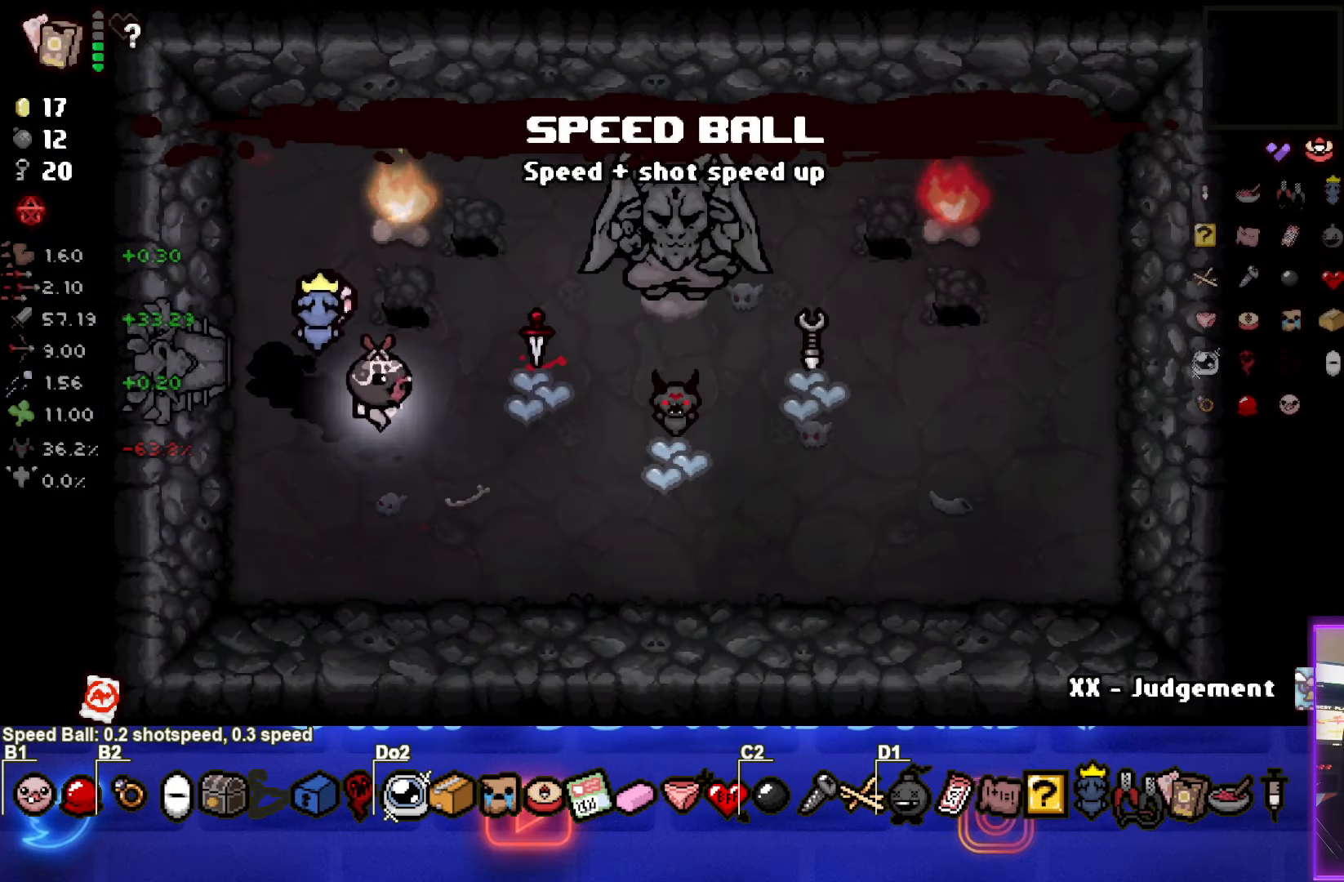
{"buttons": [], "left_stick": "up-right", "right_stick": "center", "events": [[350, "left_stick", "right"], [466, "left_stick", "up-right"]]}
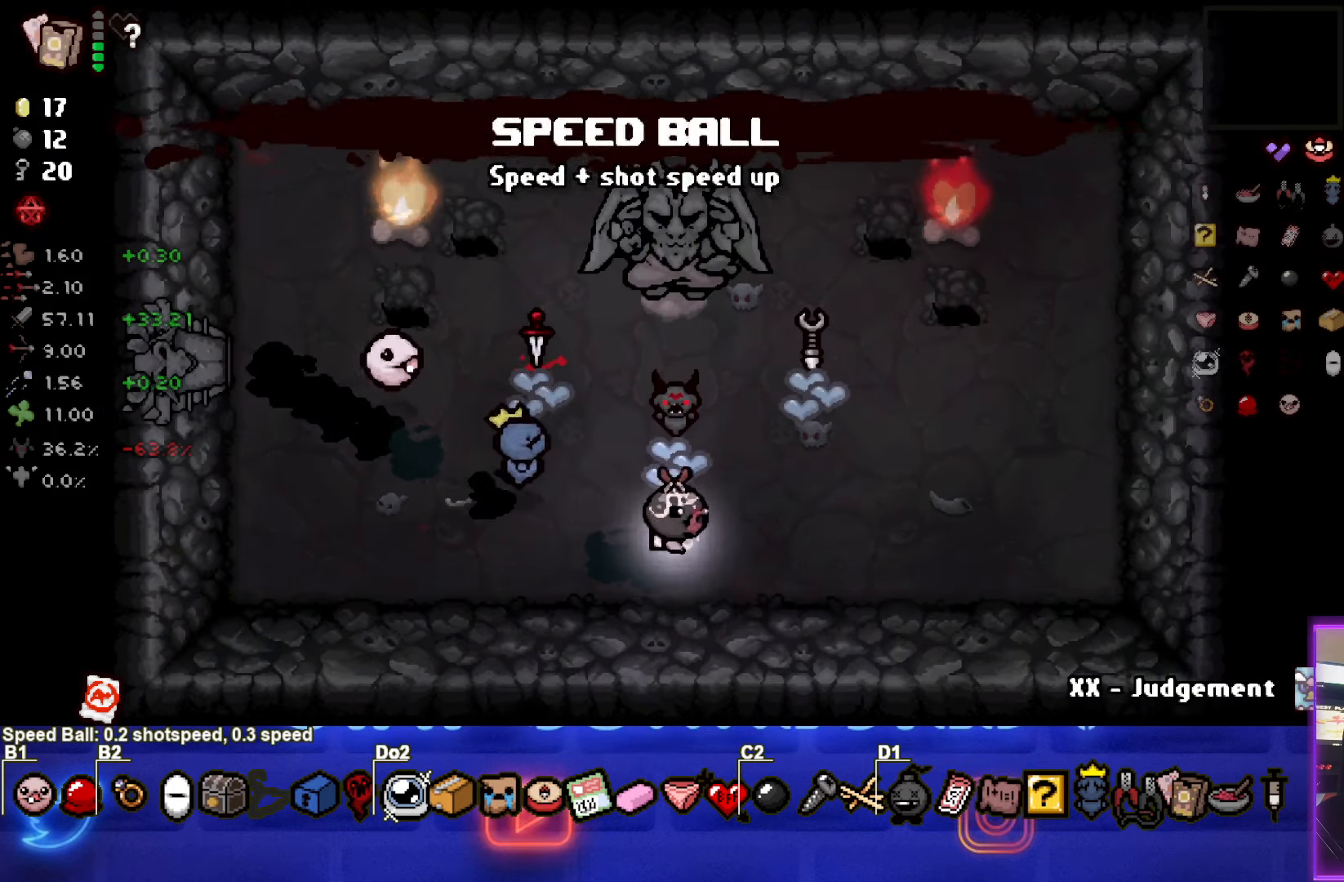
{"buttons": [], "left_stick": "up-left", "right_stick": "center", "events": [[233, "left_stick", "up"], [400, "left_stick", "up-left"]]}